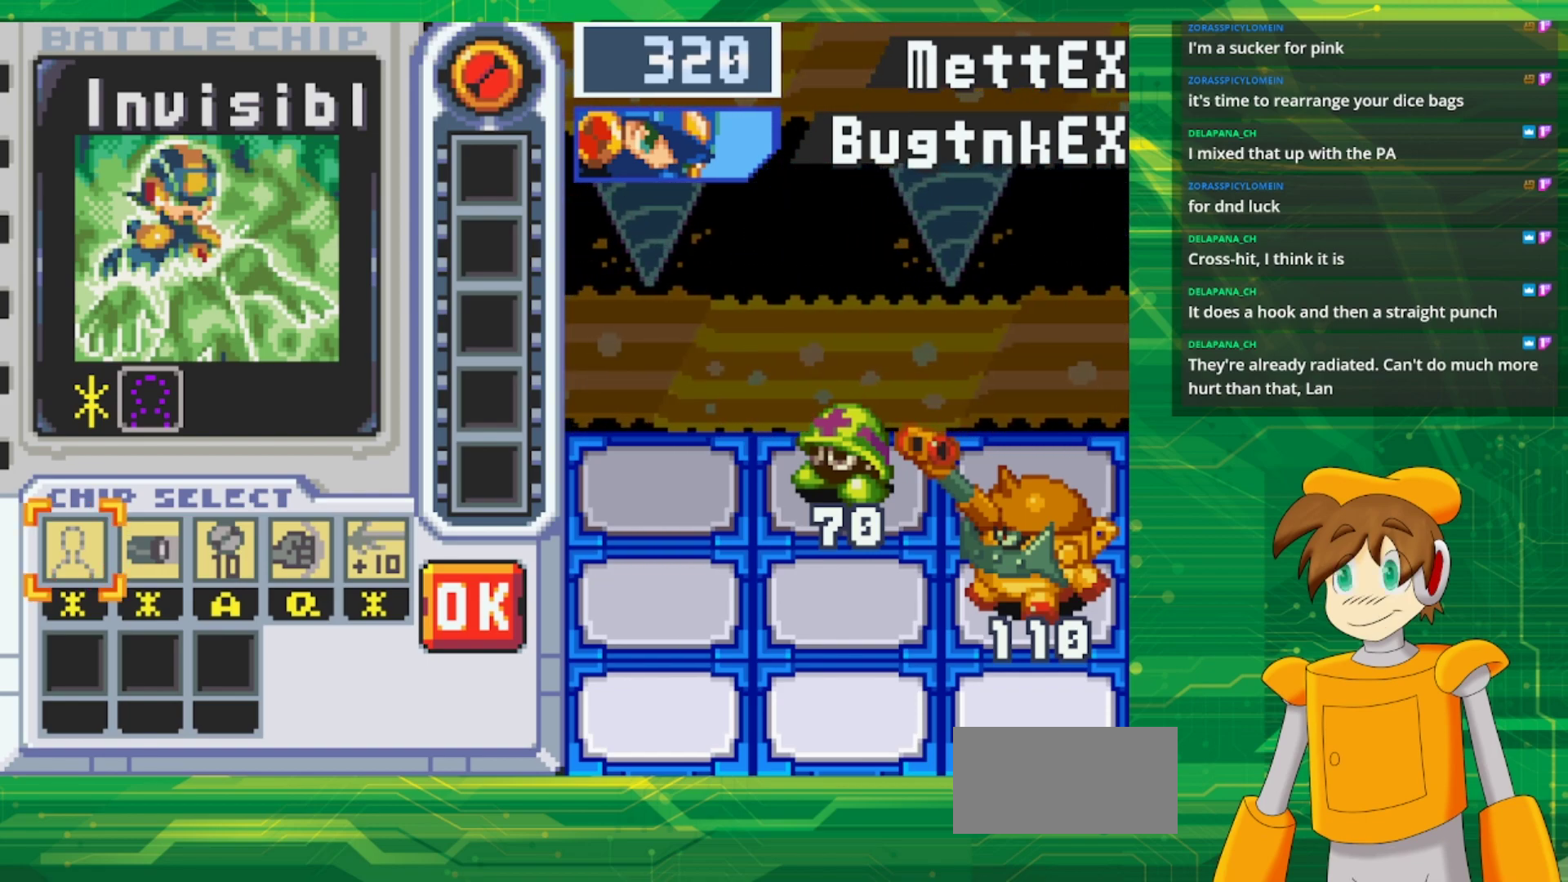
Gameplay with a controller (Nintendo layout); each line is a JSON object with the inputs held at the frame after it. "events" lists button and stick changes between this image and that frame as [ms after this image, input, new state], when the widget could be followed in between. Not read: L1 L3 R3.
{"buttons": ["DPAD_RIGHT"], "events": [[83, "DPAD_RIGHT", "down"], [150, "DPAD_RIGHT", "up"], [300, "DPAD_RIGHT", "down"], [350, "DPAD_RIGHT", "up"], [417, "DPAD_RIGHT", "down"]]}
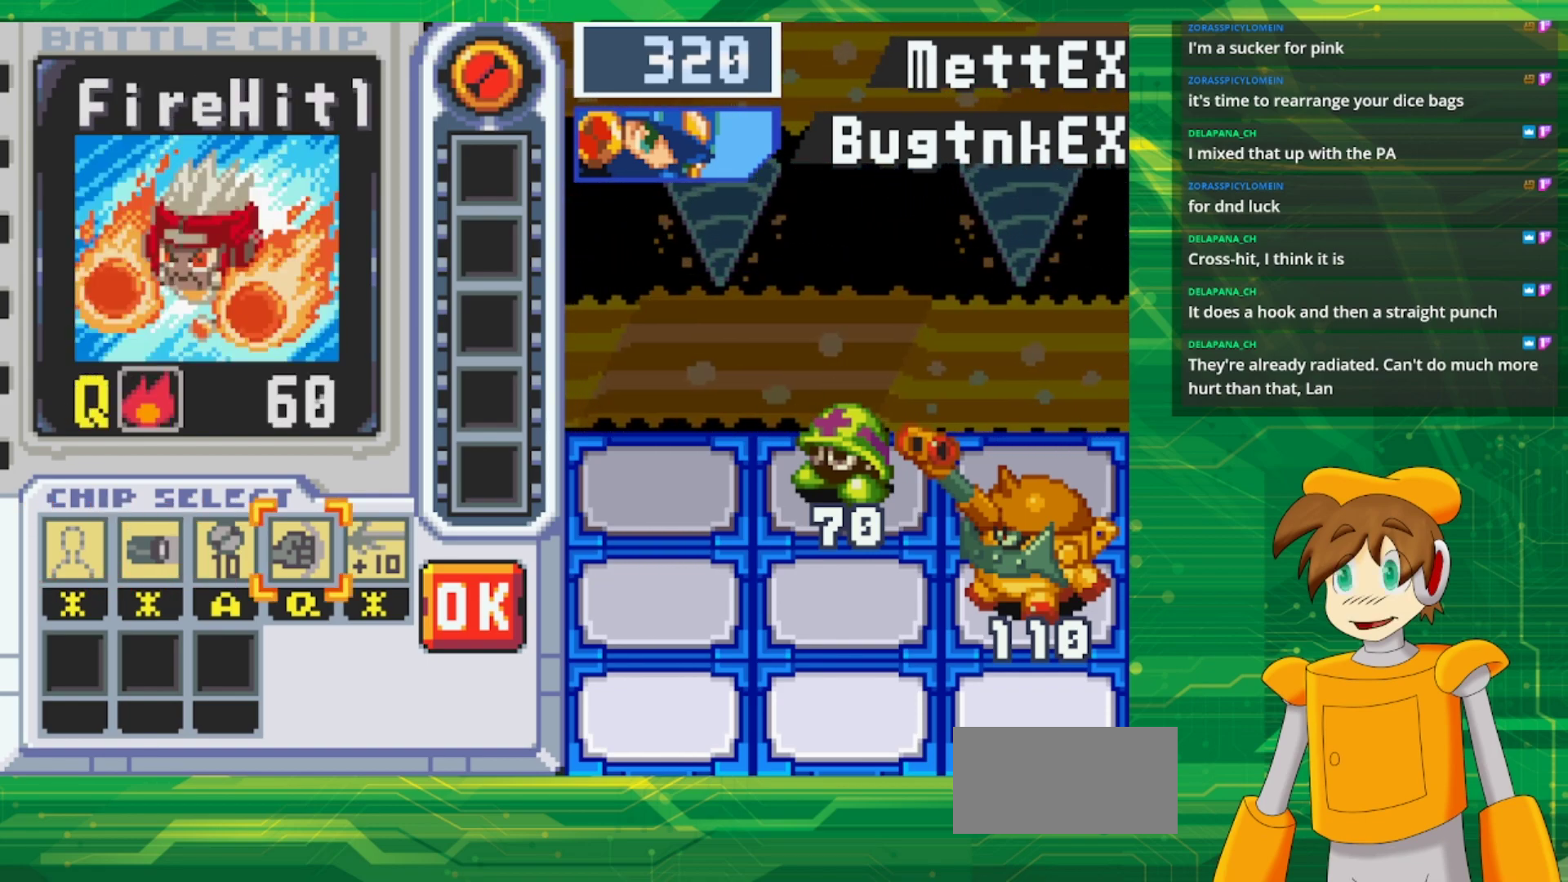
{"buttons": [], "events": [[67, "DPAD_RIGHT", "up"]]}
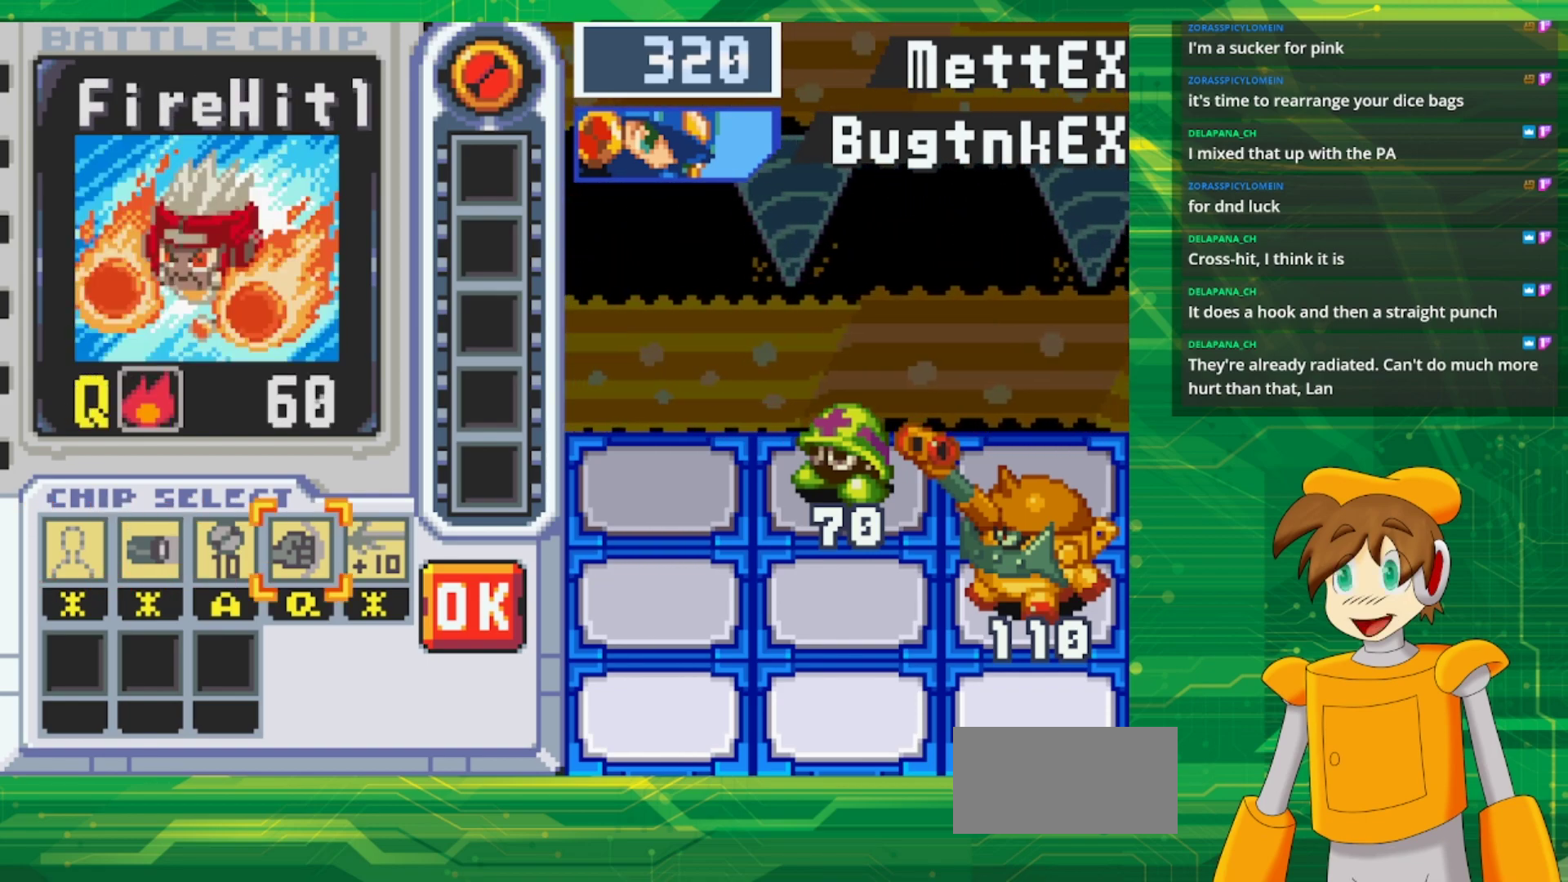
{"buttons": ["A"], "events": [[150, "A", "down"], [283, "A", "up"], [300, "DPAD_RIGHT", "down"], [383, "A", "down"], [450, "DPAD_RIGHT", "up"]]}
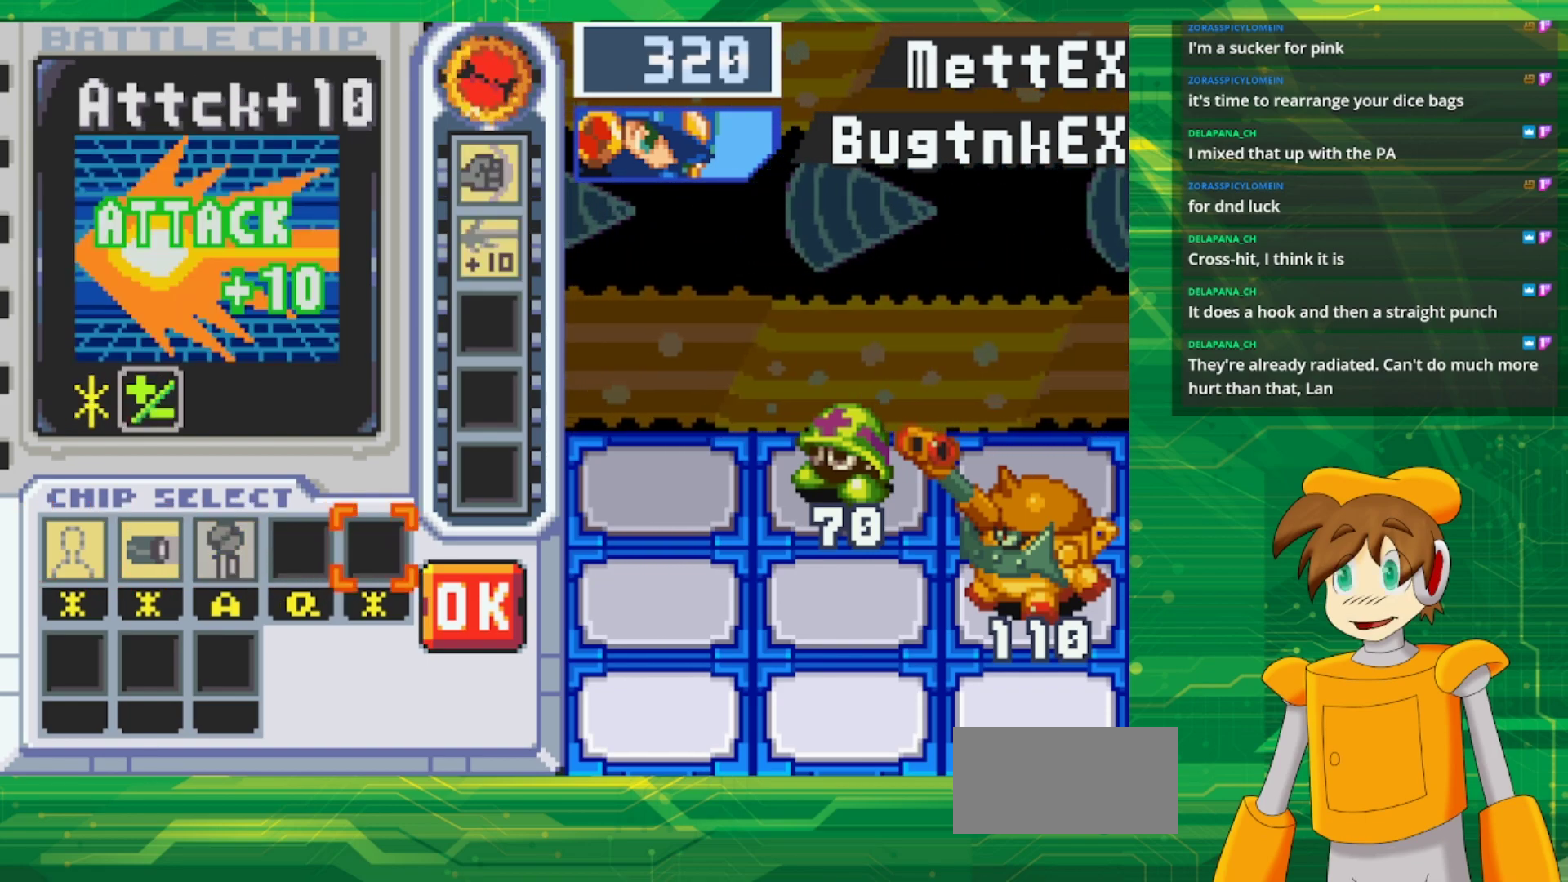
{"buttons": [], "events": [[17, "A", "up"], [183, "DPAD_LEFT", "down"], [267, "DPAD_LEFT", "up"], [367, "DPAD_LEFT", "down"], [450, "DPAD_LEFT", "up"]]}
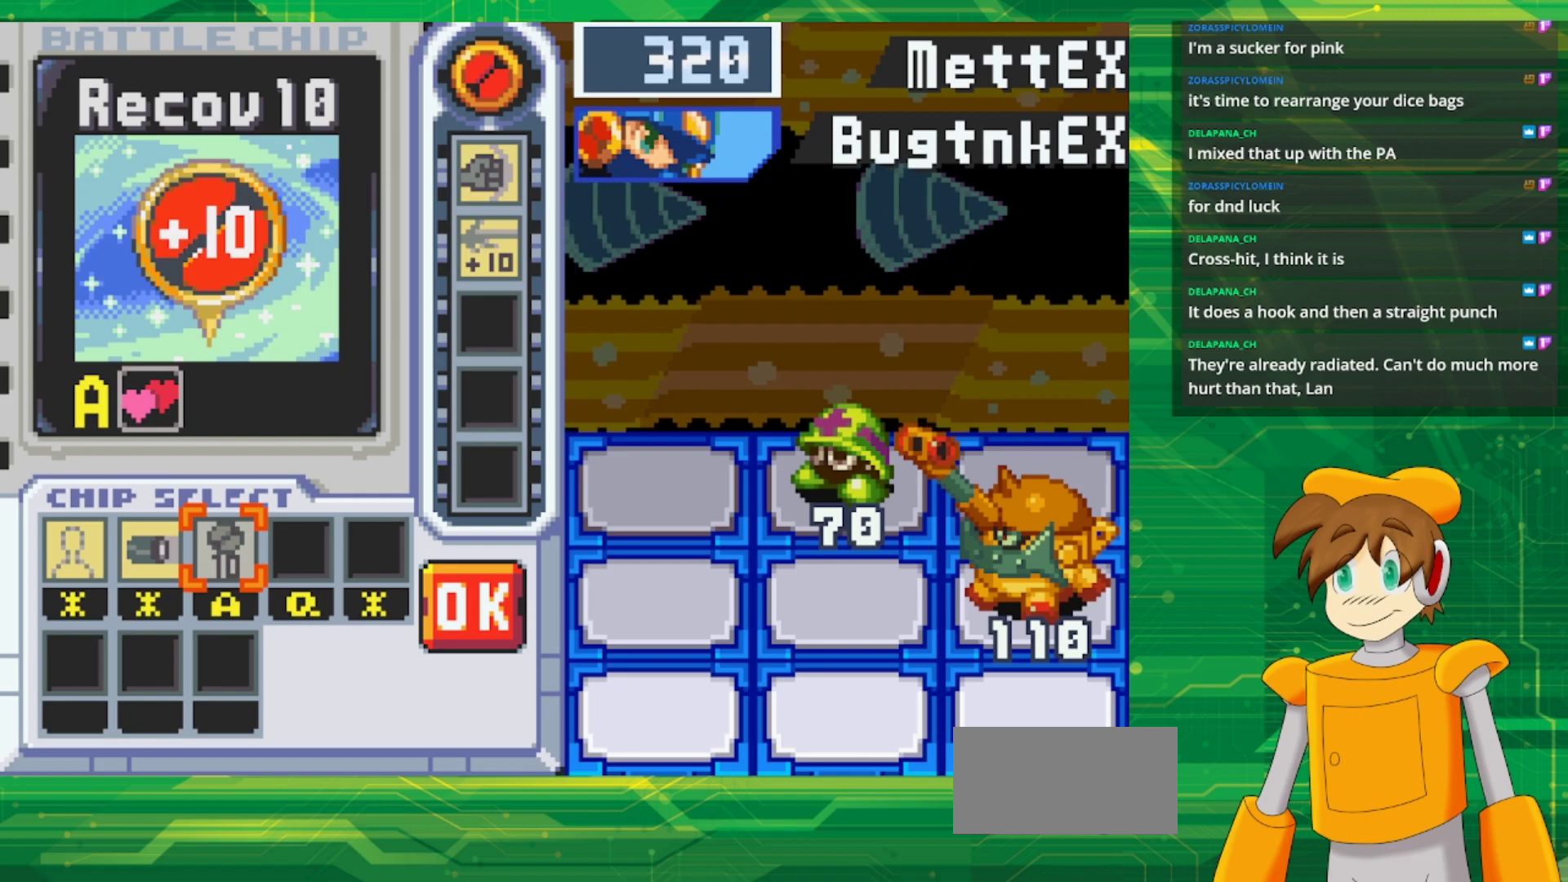
{"buttons": [], "events": [[17, "DPAD_LEFT", "down"], [167, "DPAD_LEFT", "up"], [217, "DPAD_LEFT", "down"], [350, "DPAD_LEFT", "up"]]}
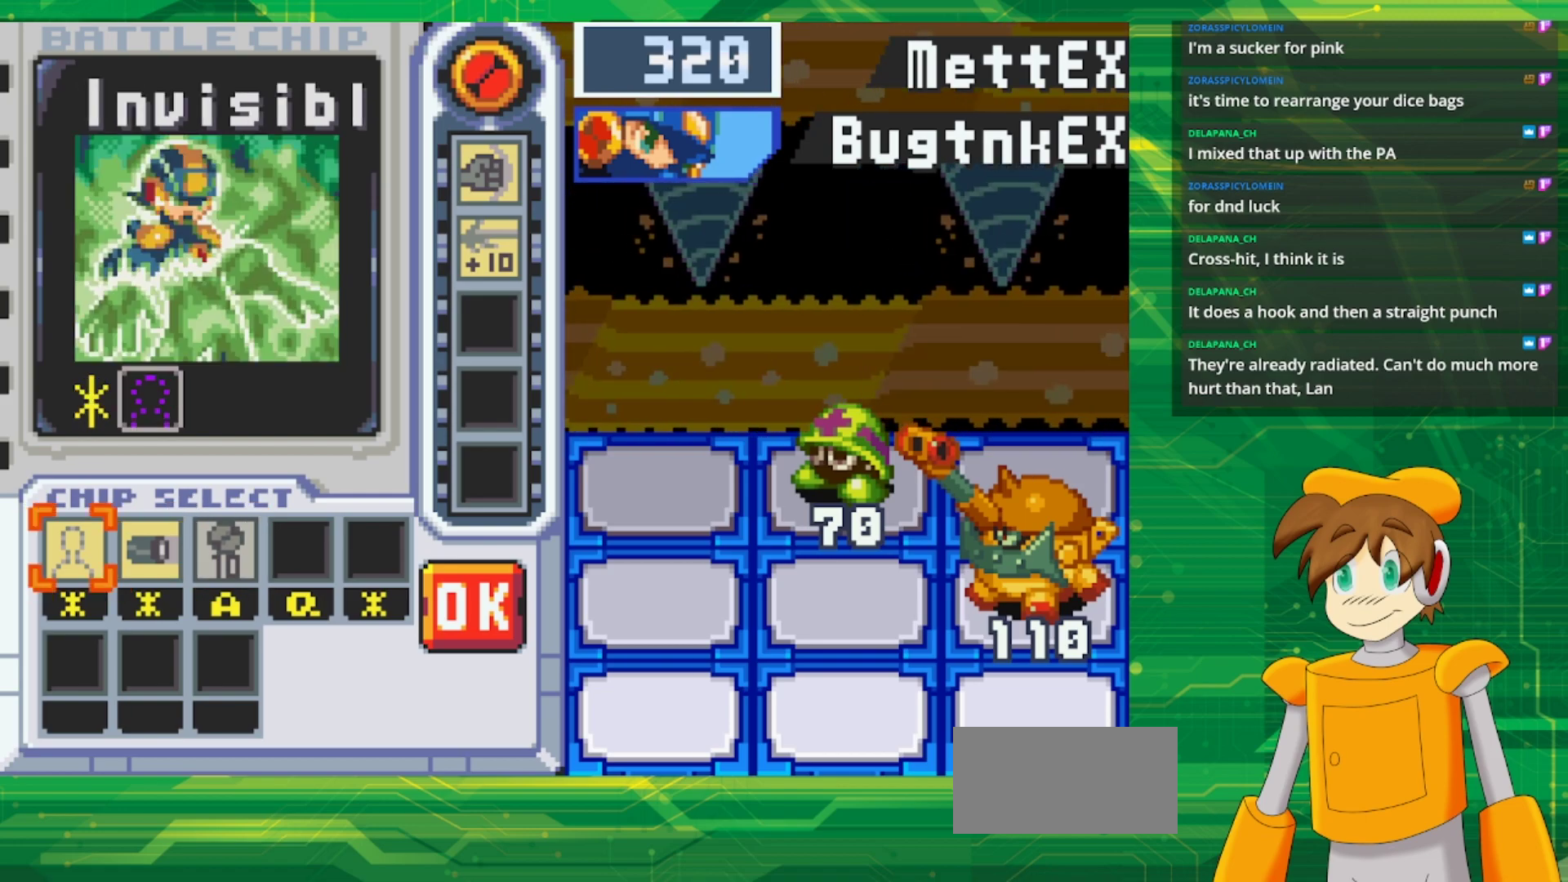
{"buttons": [], "events": [[67, "A", "down"], [200, "DPAD_RIGHT", "down"], [217, "A", "up"], [283, "DPAD_RIGHT", "up"], [317, "A", "down"], [400, "DPAD_RIGHT", "down"], [433, "A", "up"], [500, "DPAD_RIGHT", "up"]]}
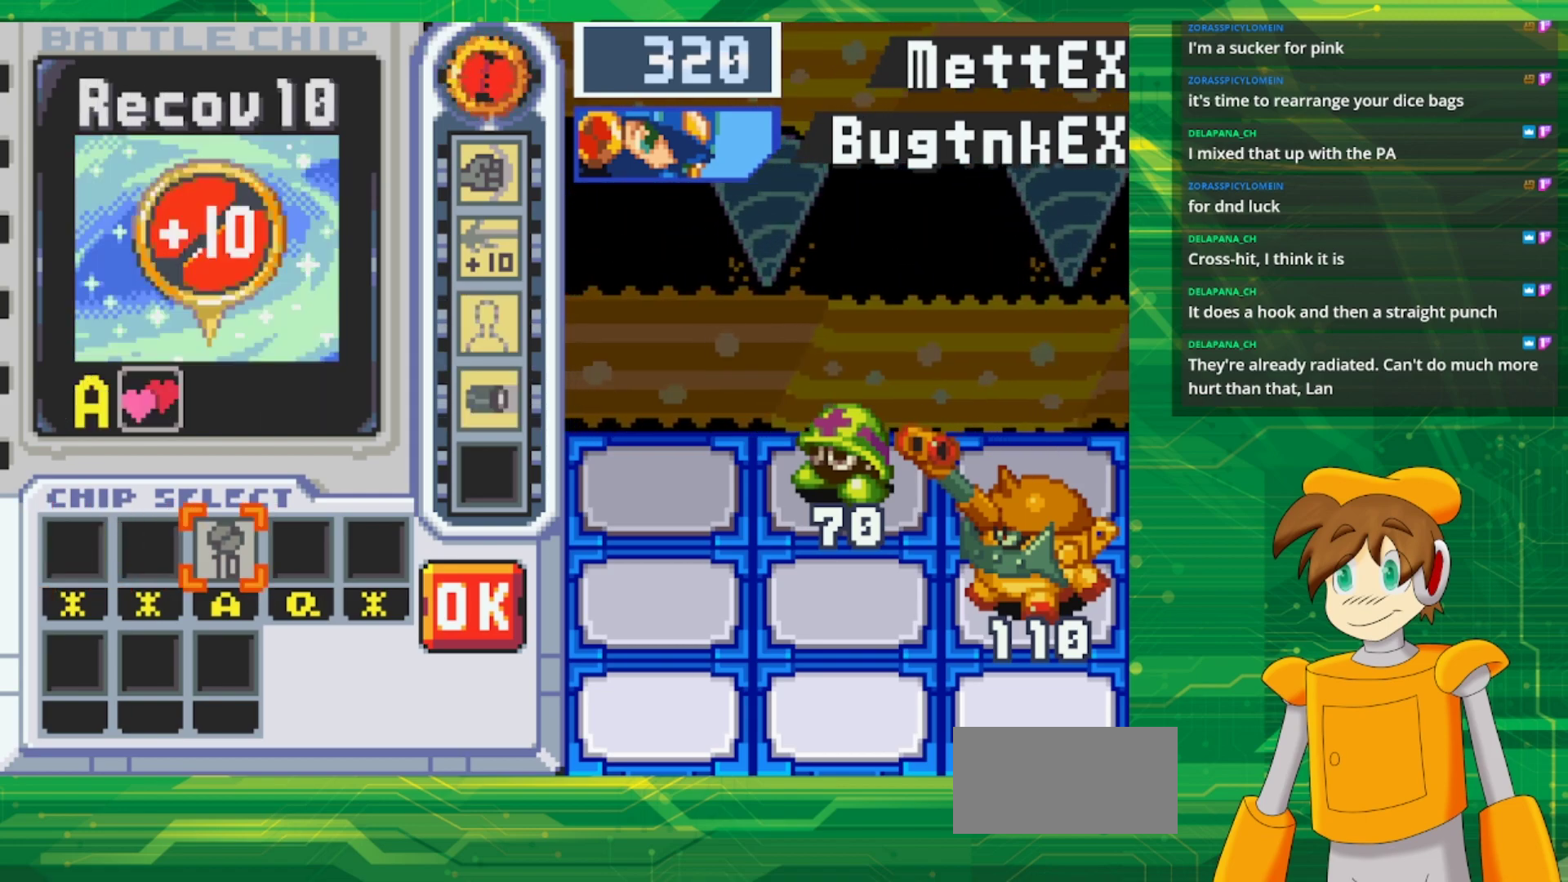
{"buttons": ["DPAD_RIGHT"], "events": [[67, "DPAD_RIGHT", "down"], [183, "DPAD_RIGHT", "up"], [267, "DPAD_RIGHT", "down"], [383, "DPAD_RIGHT", "up"], [433, "DPAD_RIGHT", "down"]]}
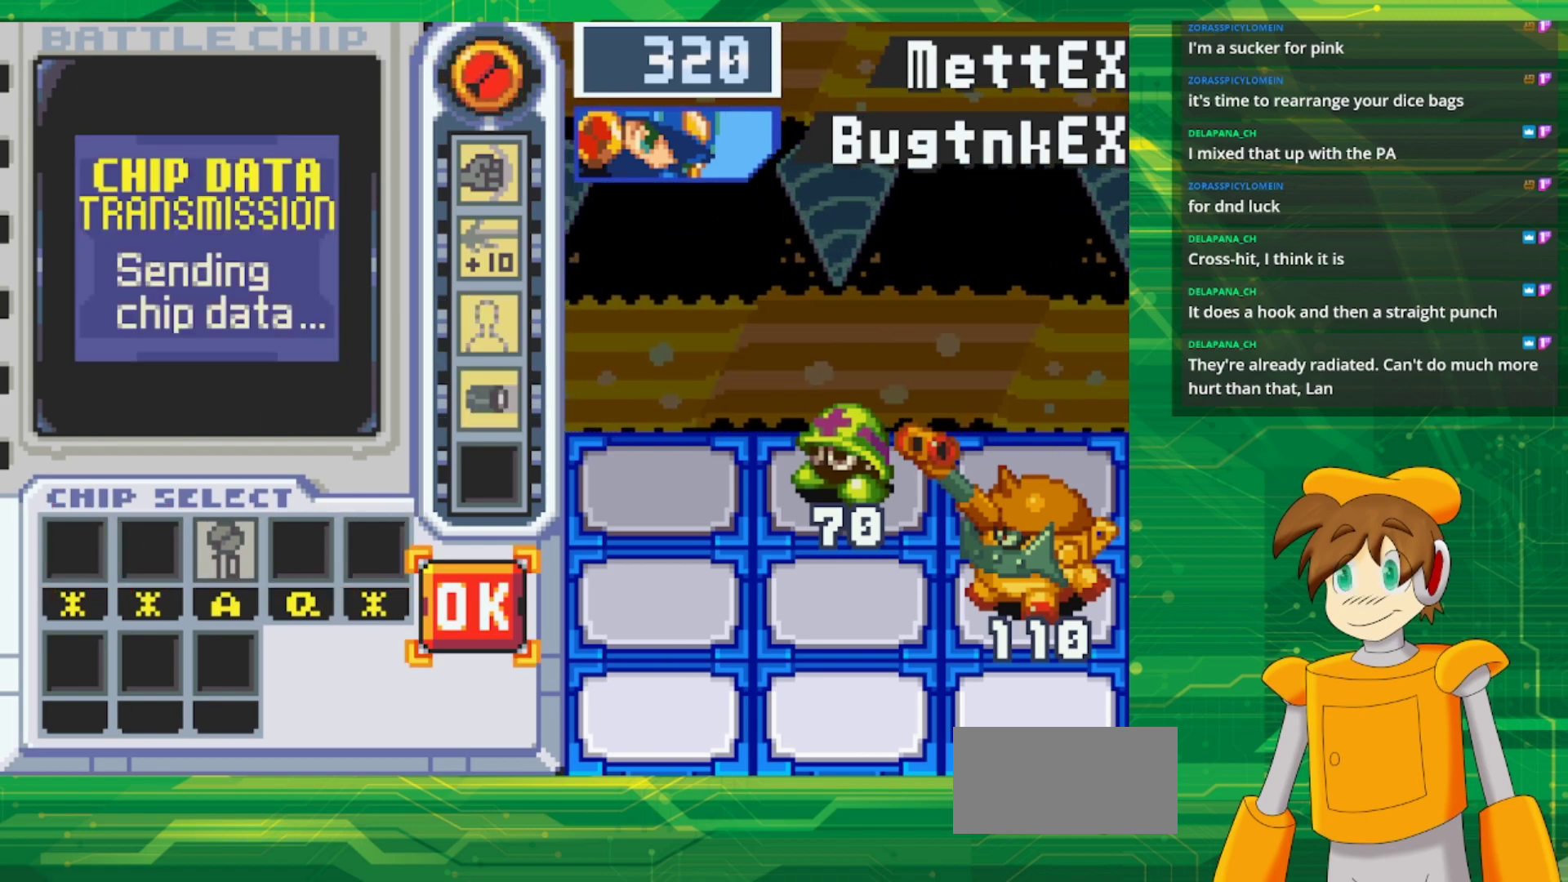
{"buttons": [], "events": [[50, "A", "down"], [83, "DPAD_RIGHT", "up"], [217, "A", "up"]]}
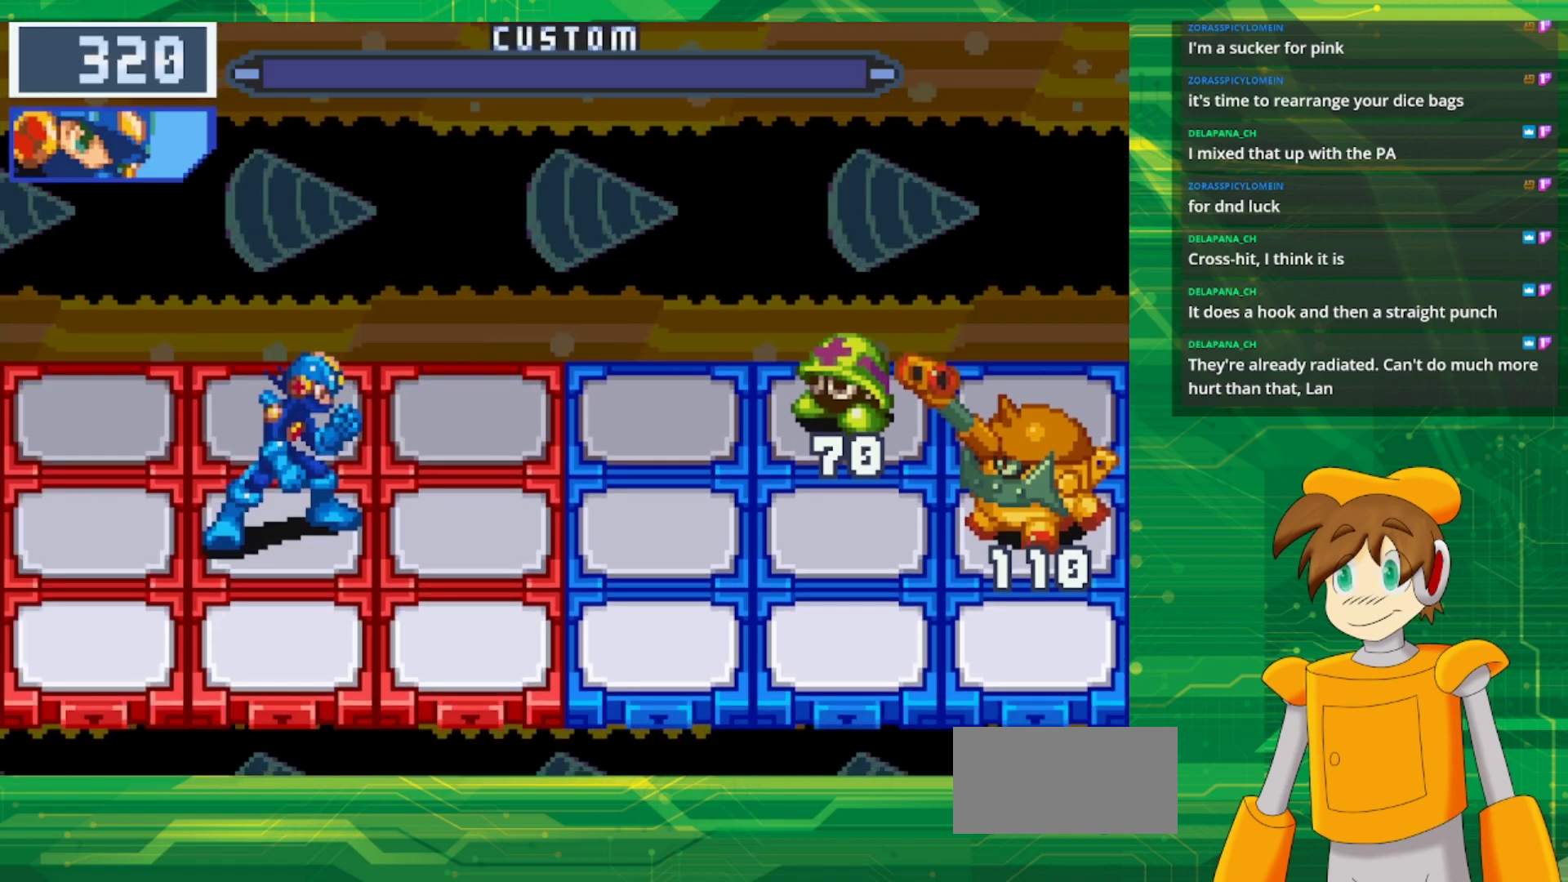
{"buttons": [], "events": []}
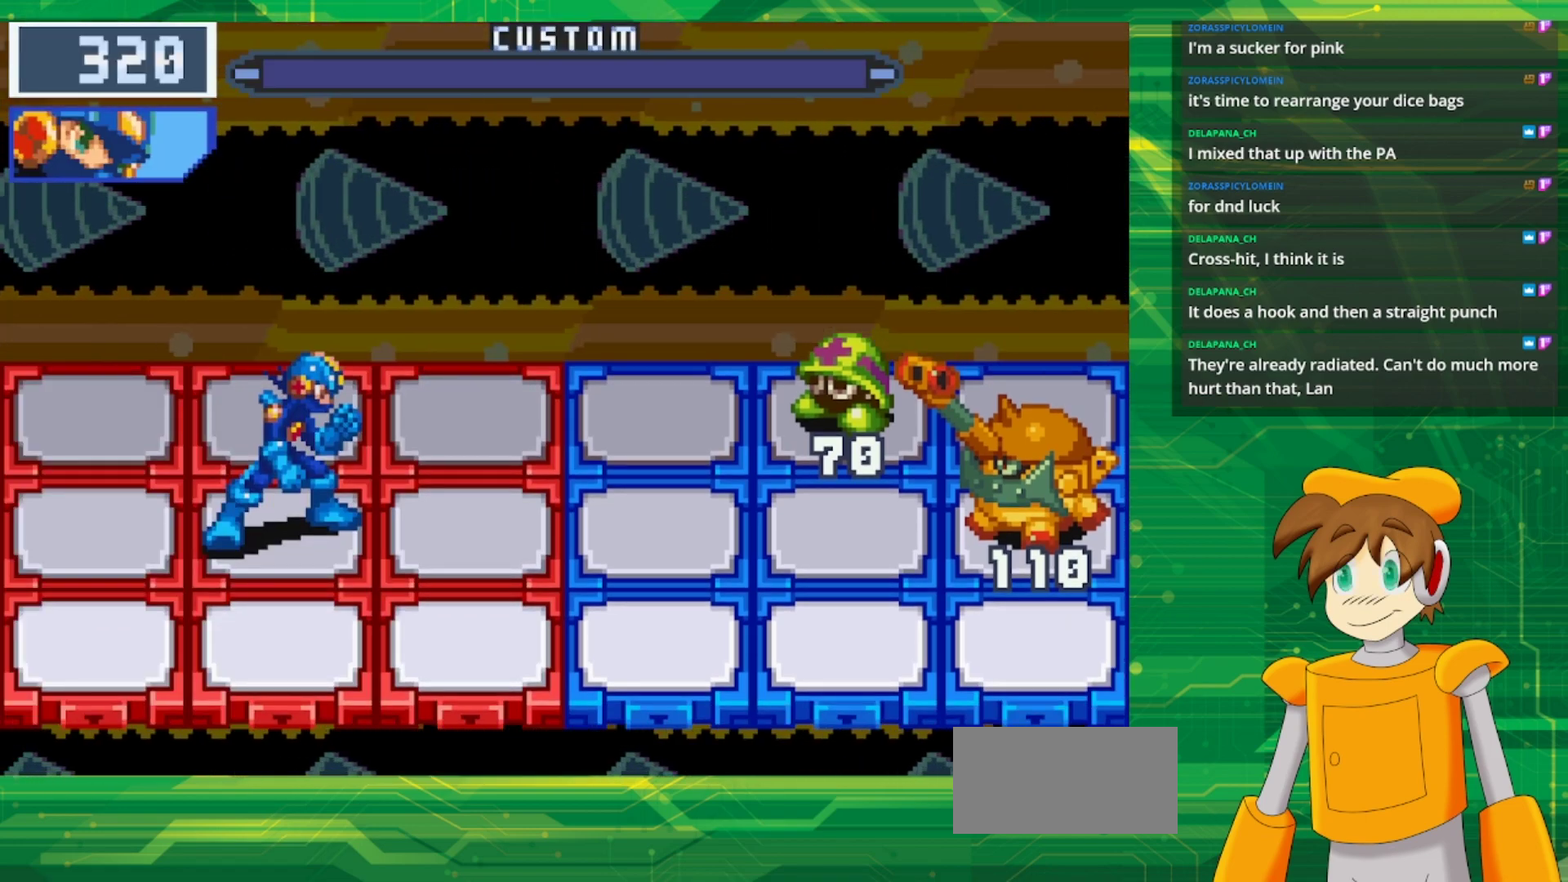
{"buttons": [], "events": []}
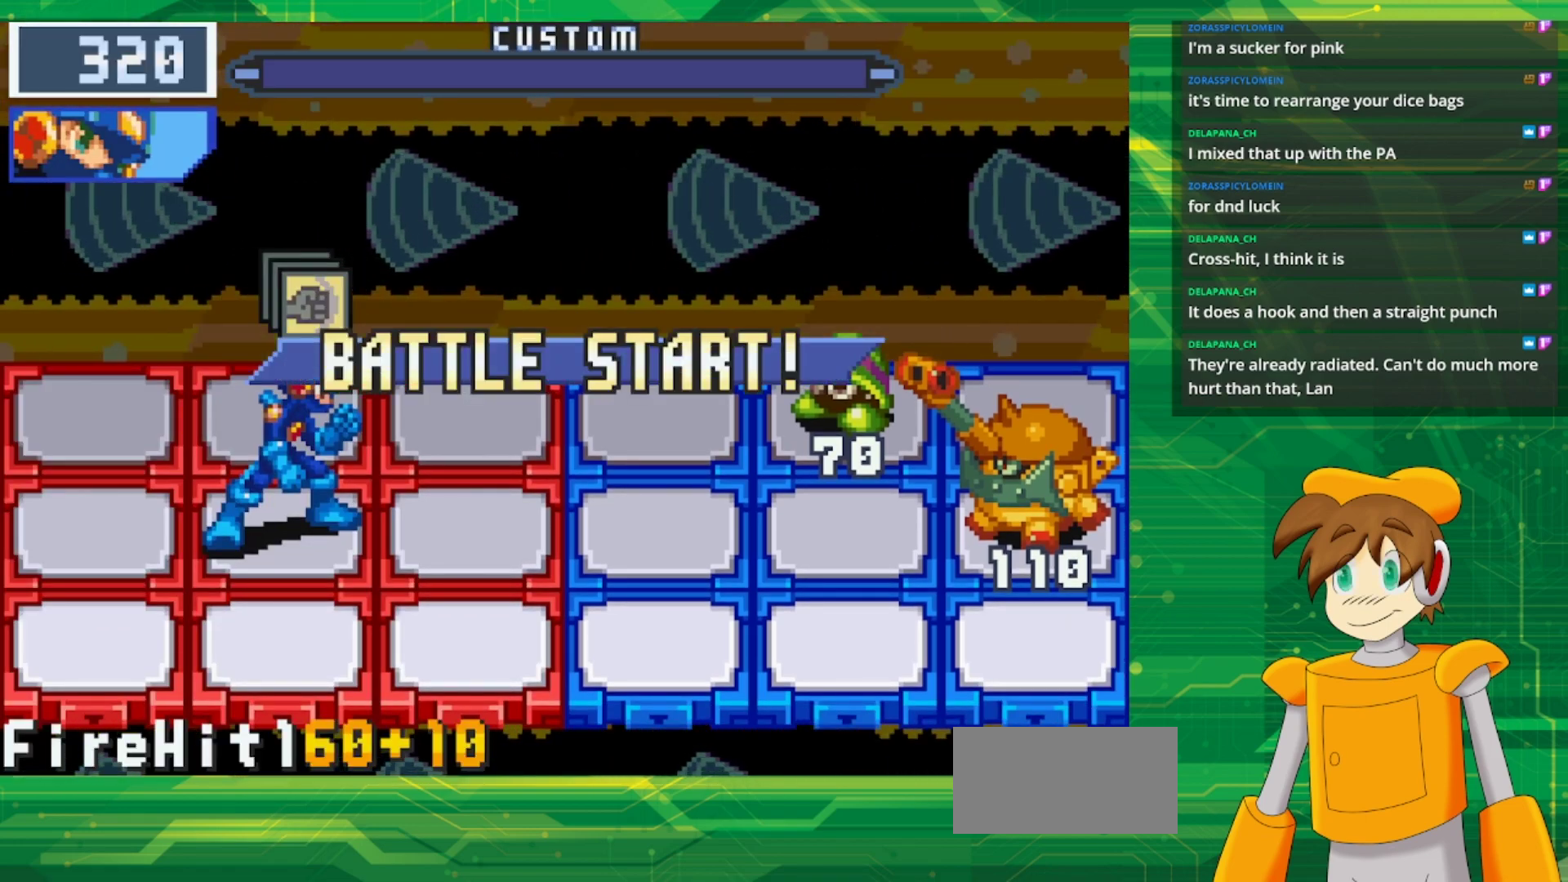
{"buttons": [], "events": []}
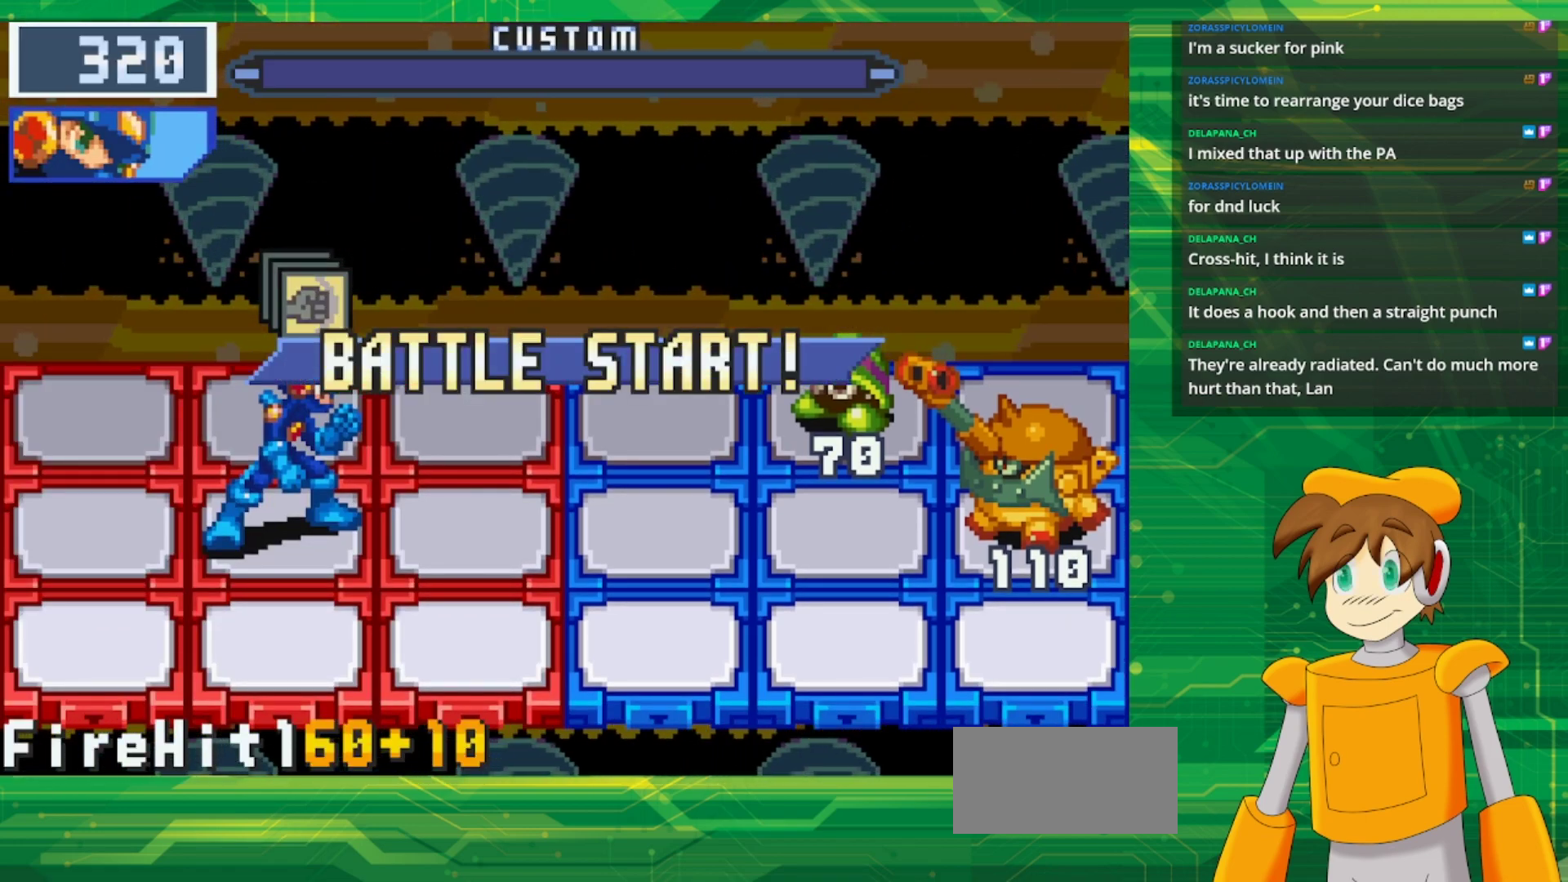
{"buttons": [], "events": []}
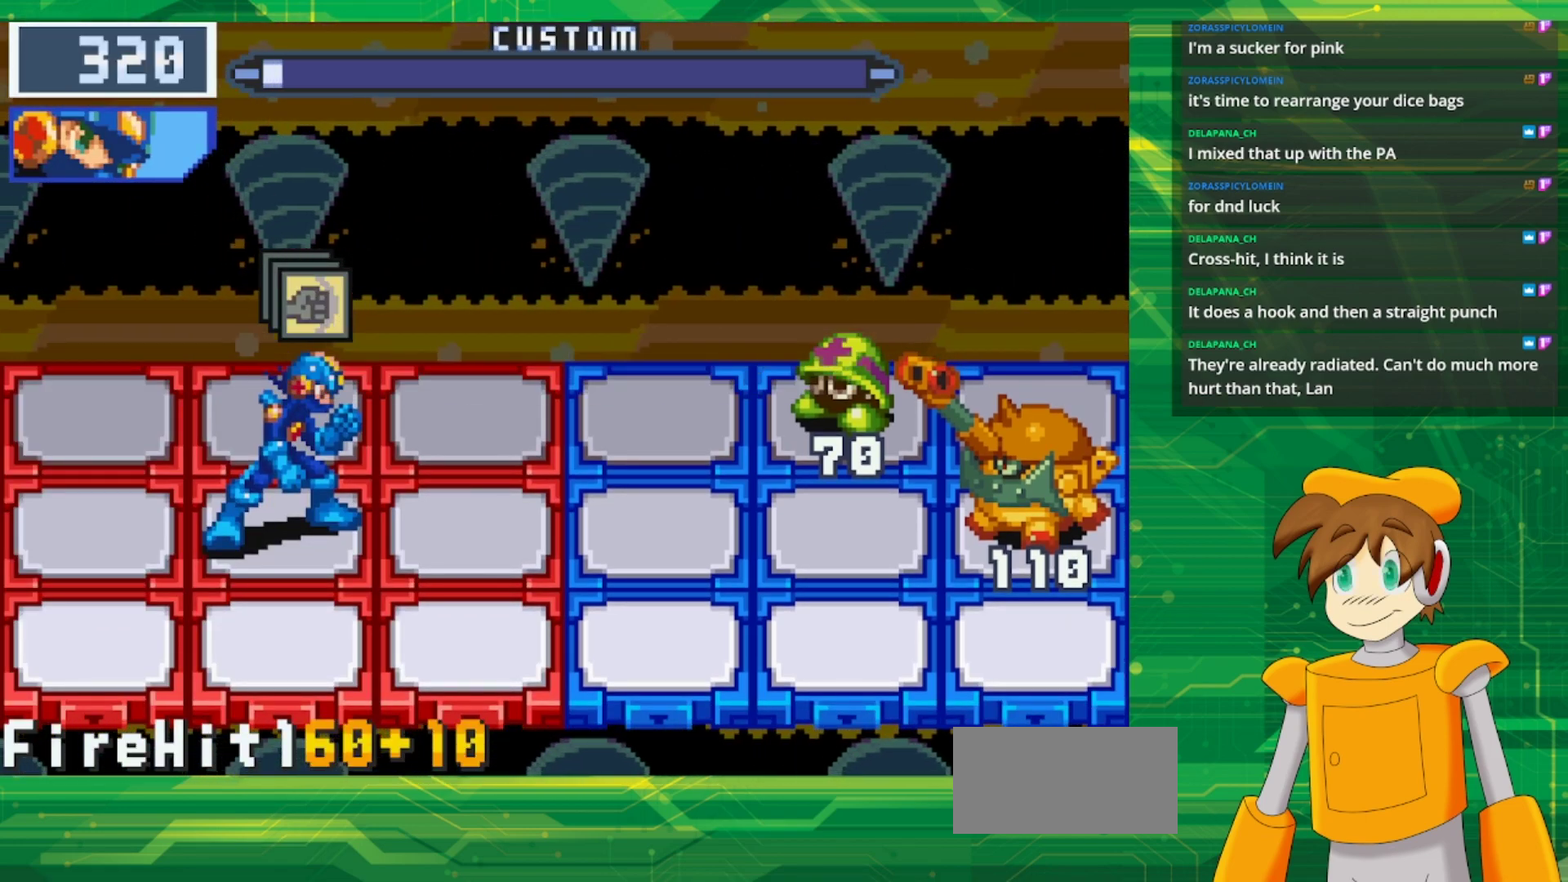
{"buttons": [], "events": []}
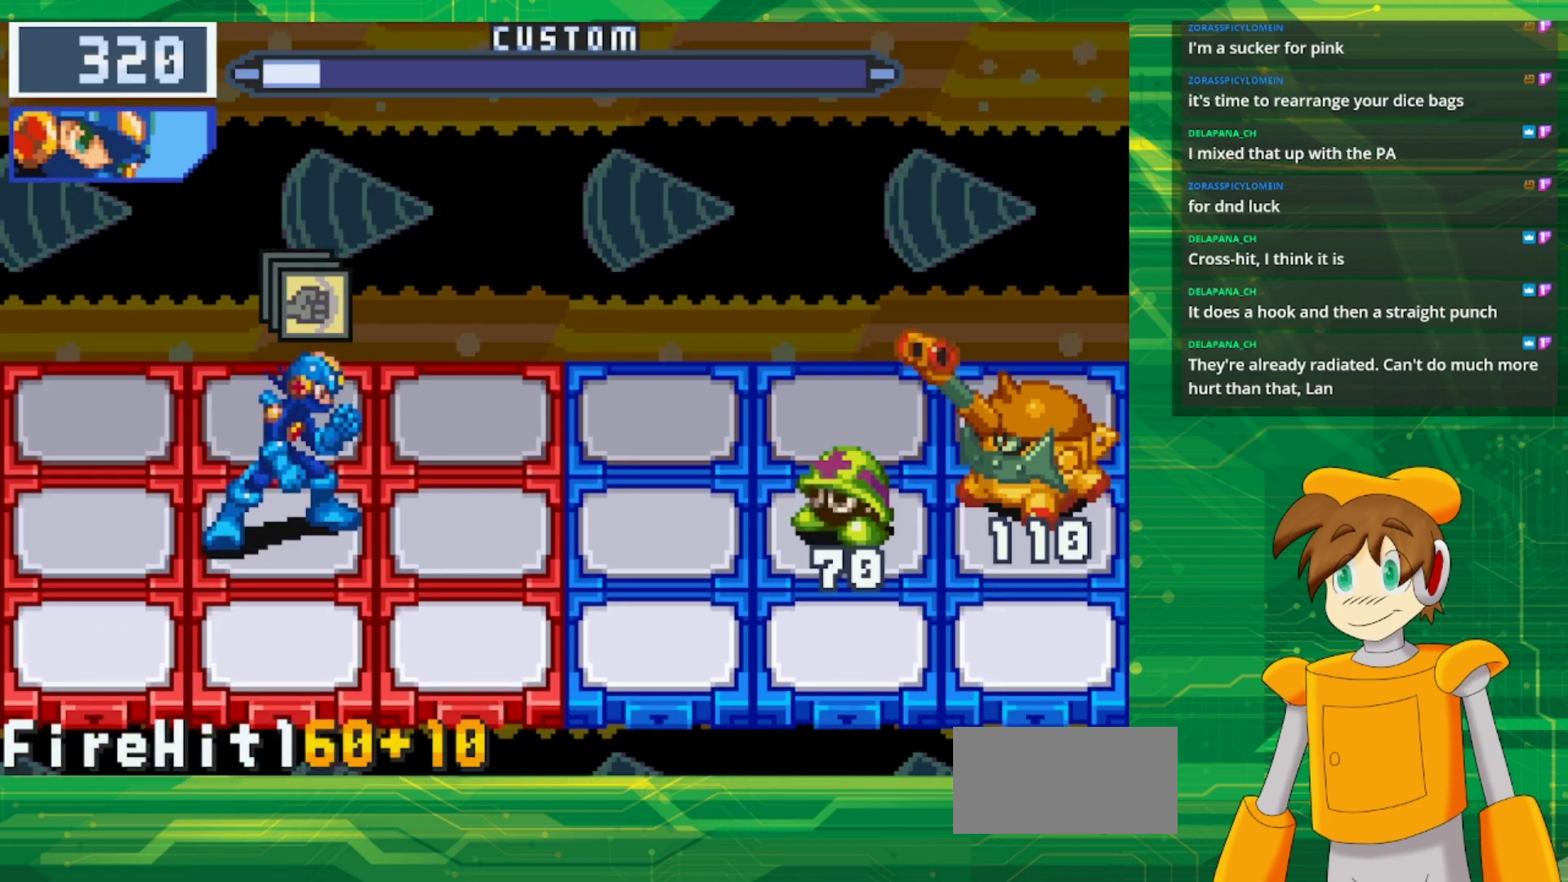
{"buttons": [], "events": []}
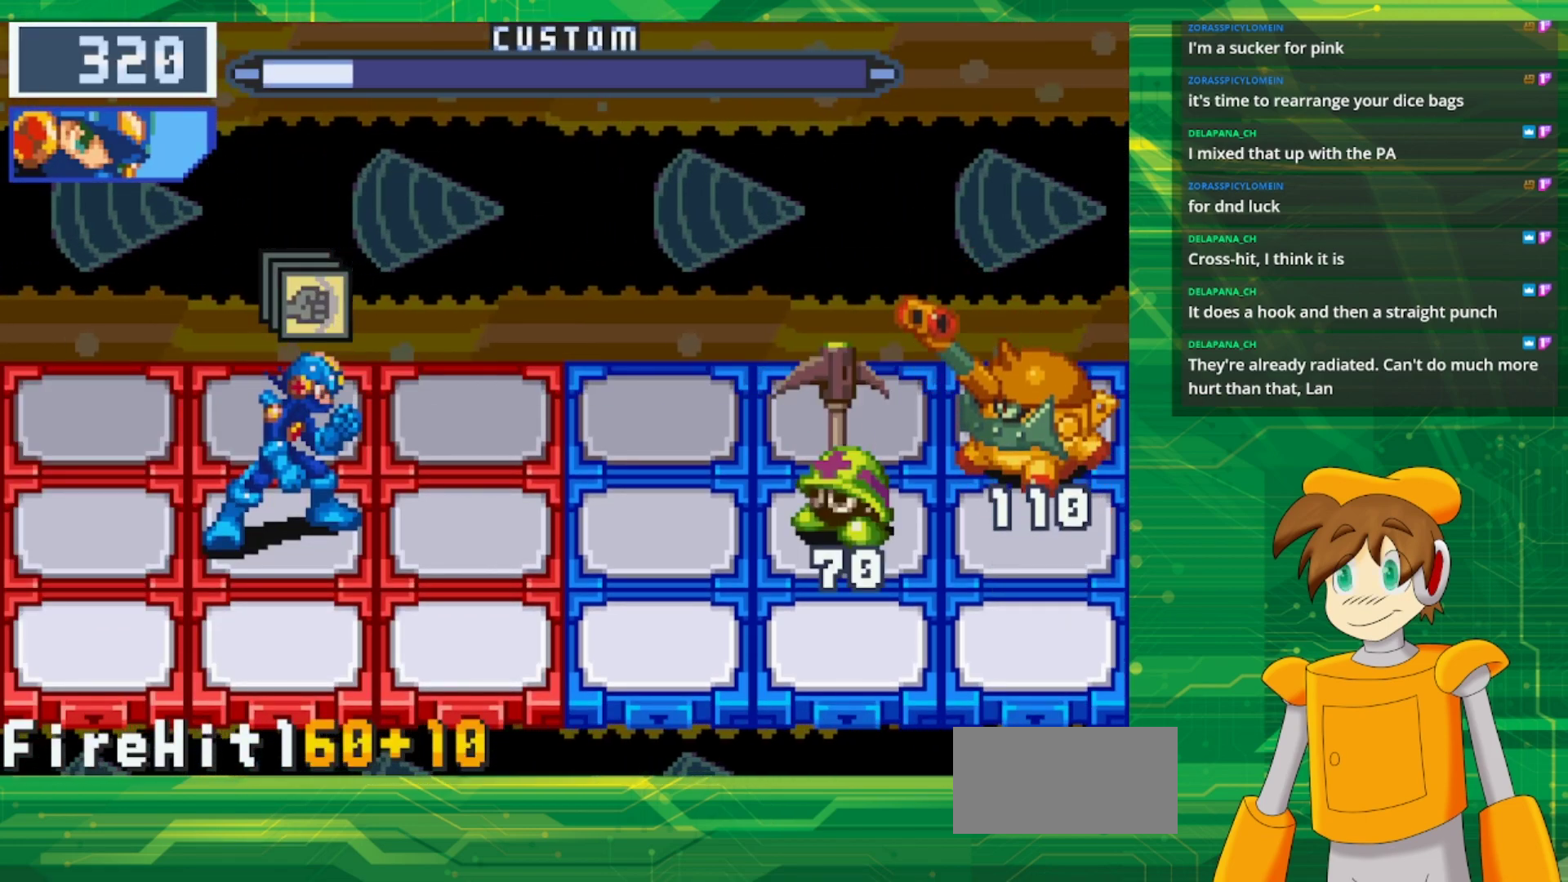
{"buttons": [], "events": [[33, "A", "down"], [217, "A", "up"]]}
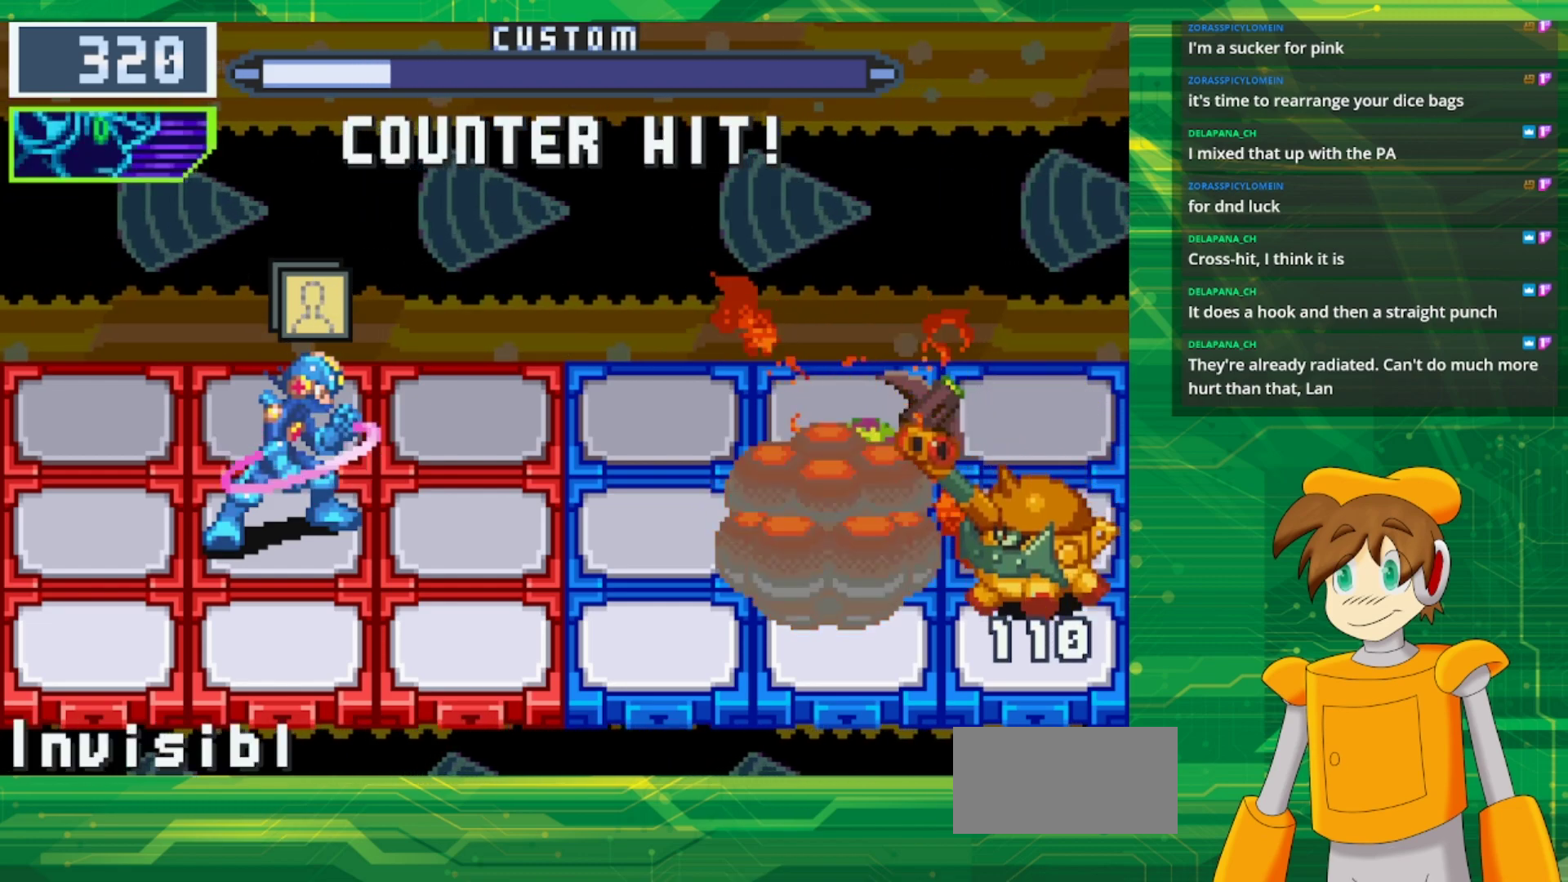
{"buttons": [], "events": []}
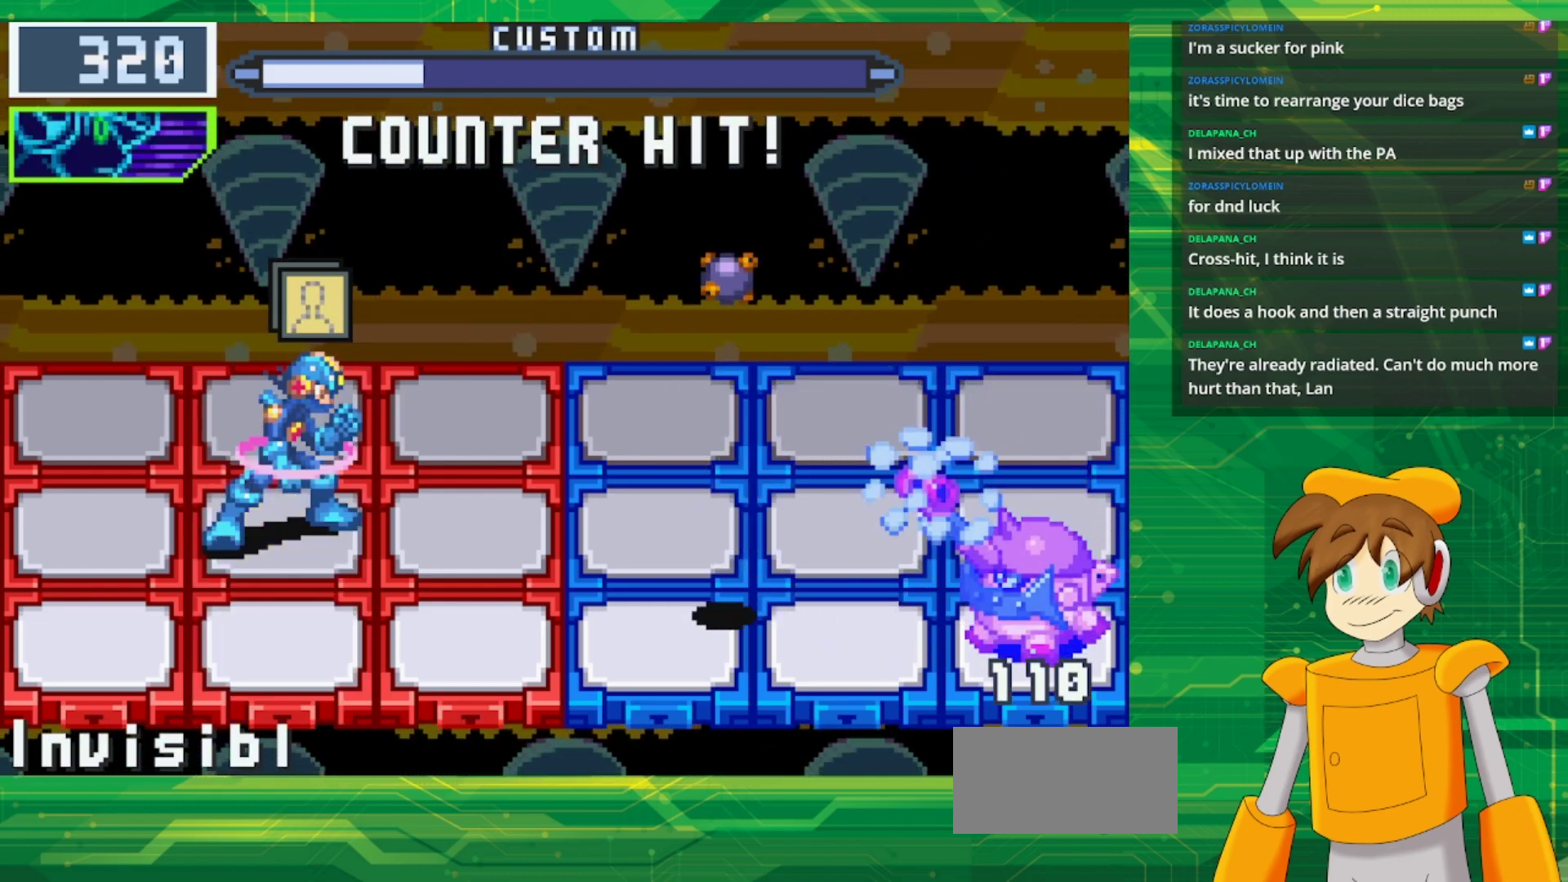
{"buttons": [], "events": [[117, "DPAD_UP", "down"], [233, "DPAD_UP", "up"], [350, "DPAD_RIGHT", "down"], [500, "DPAD_RIGHT", "up"]]}
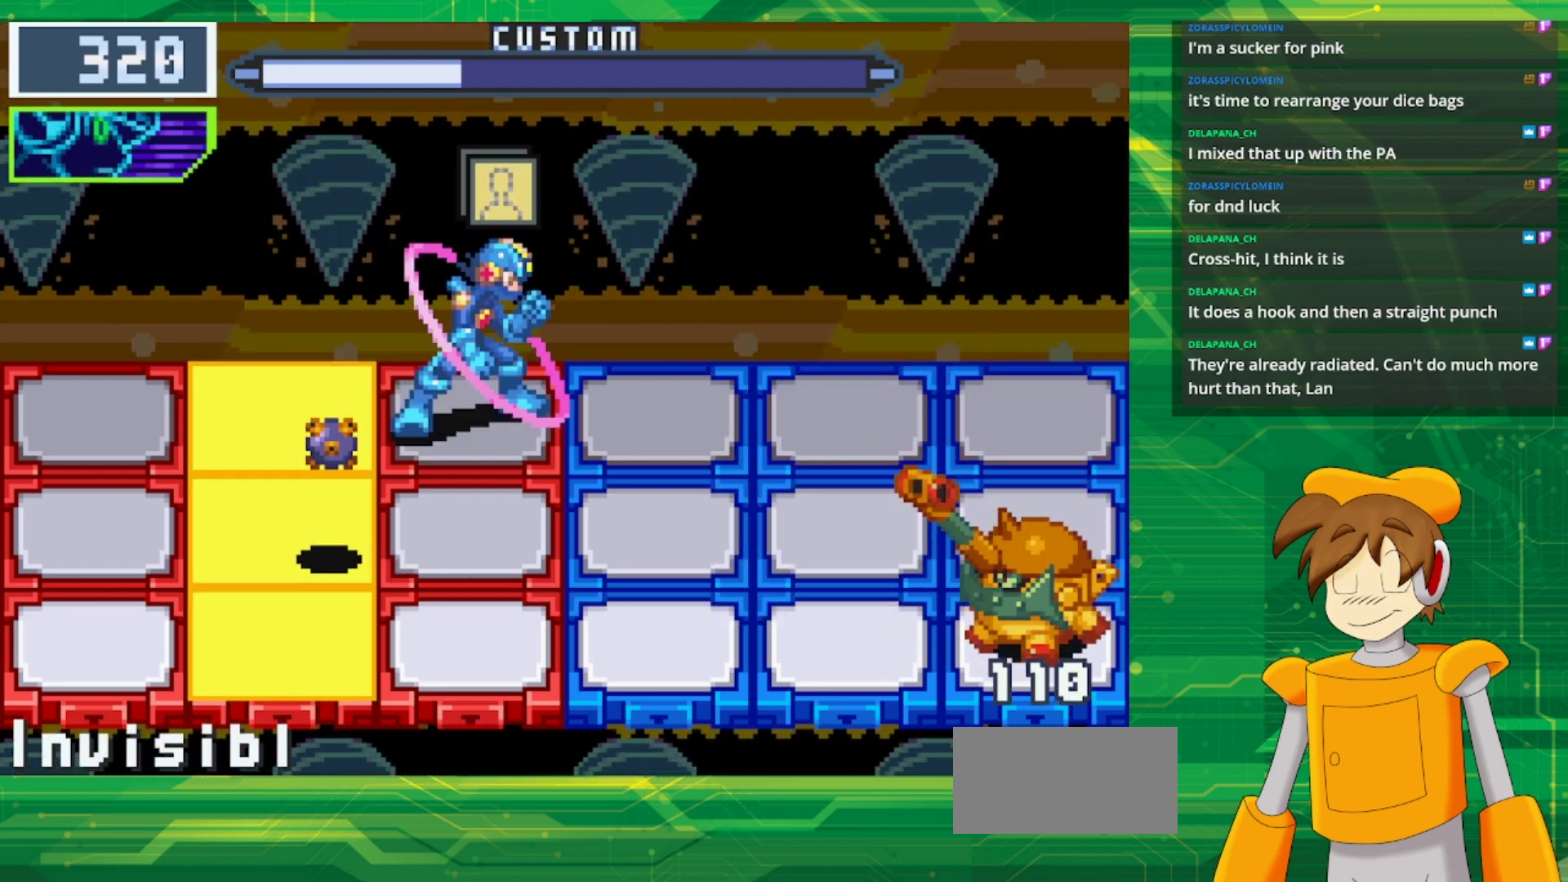
{"buttons": ["A"], "events": [[383, "A", "down"]]}
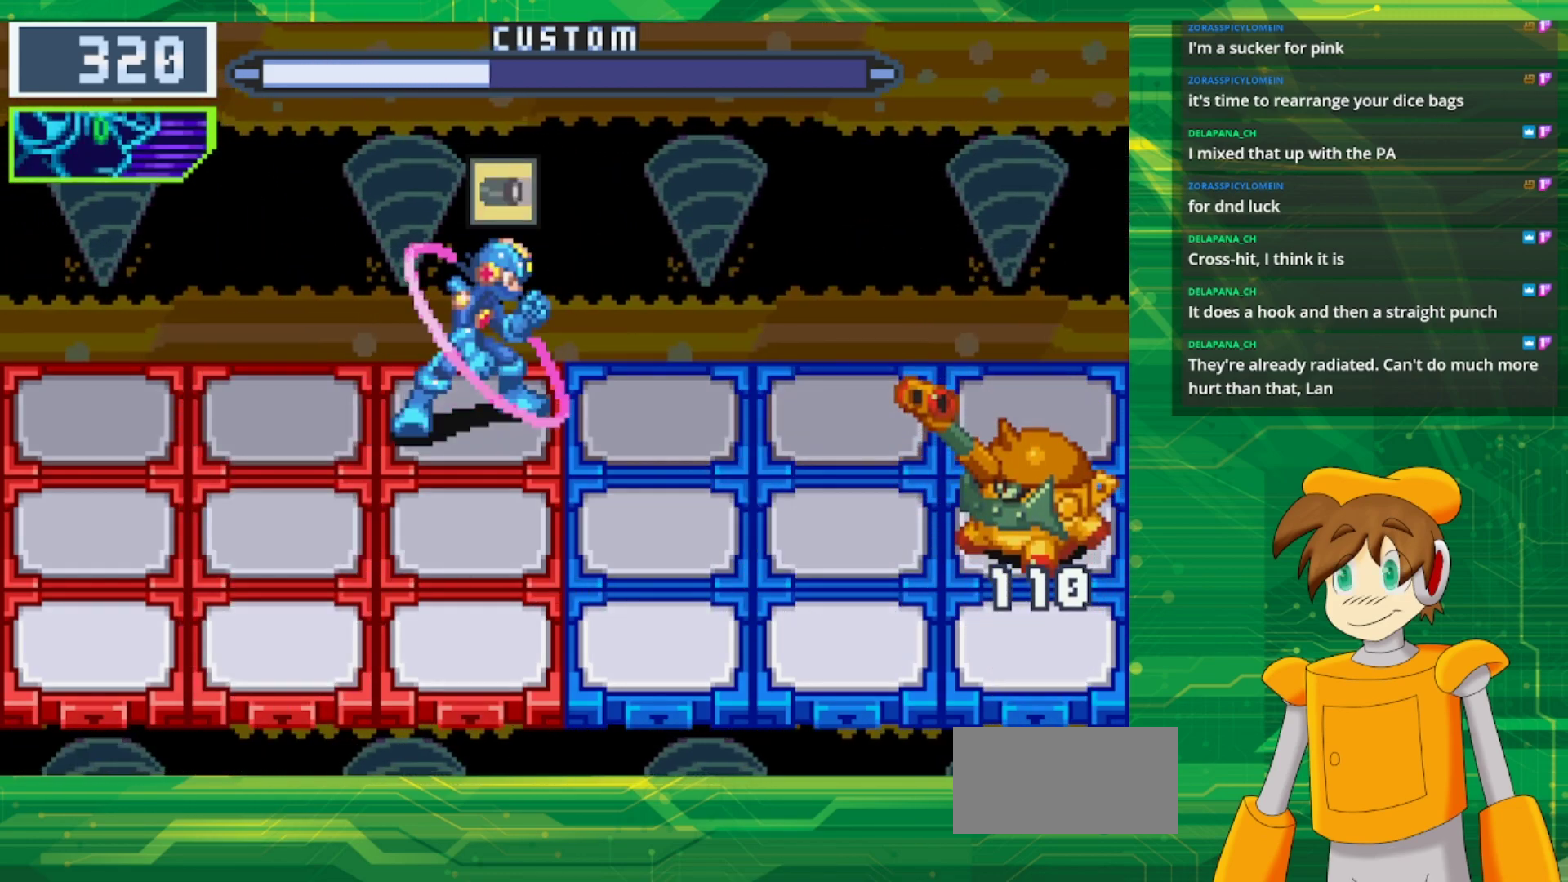
{"buttons": [], "events": [[50, "A", "up"]]}
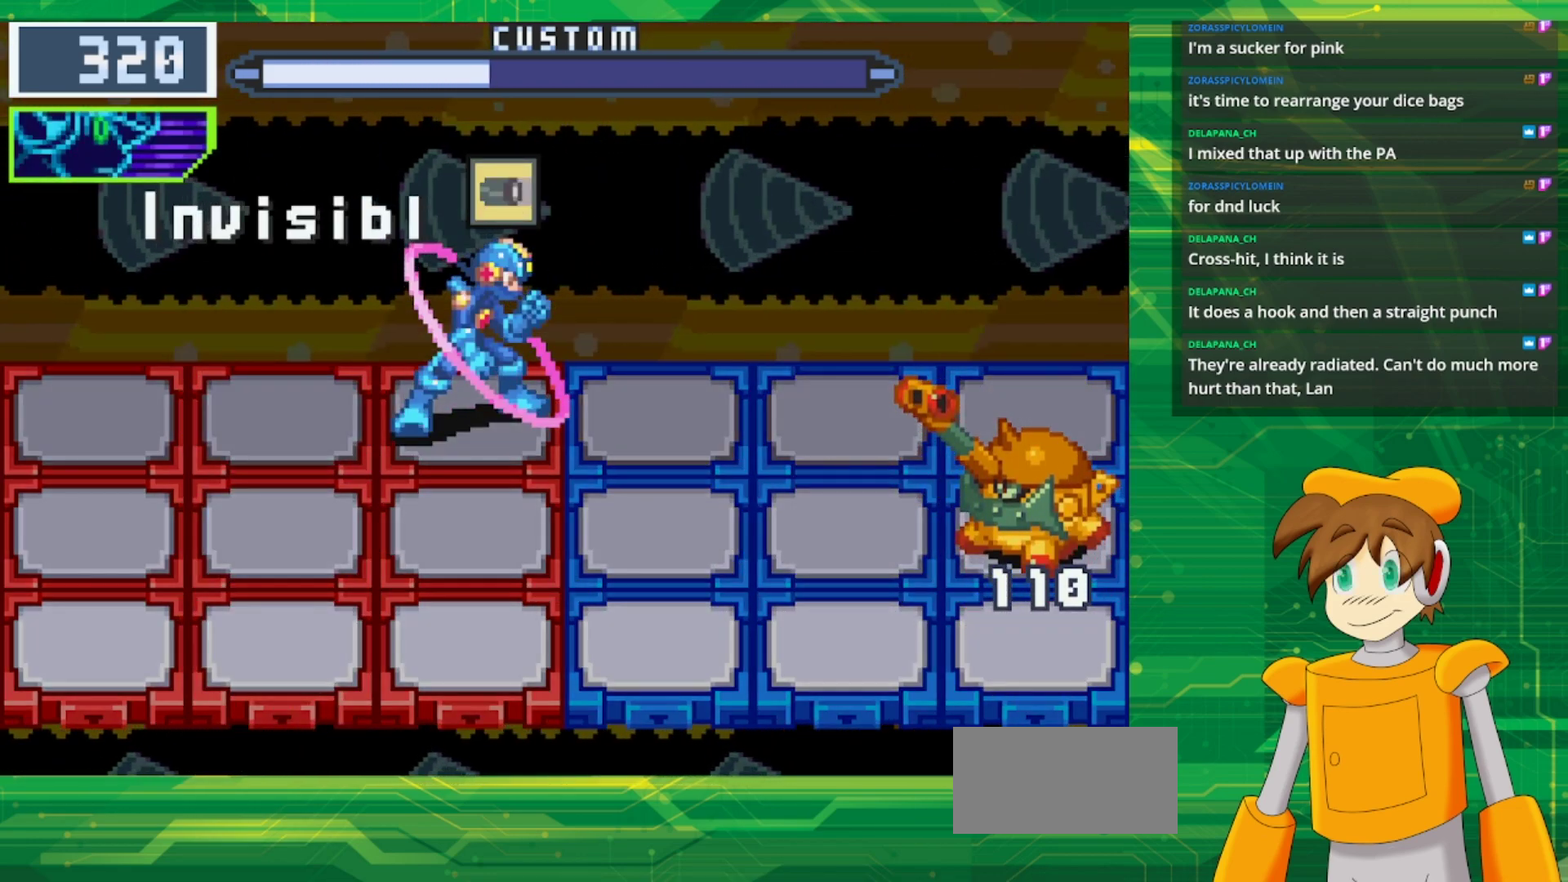
{"buttons": [], "events": []}
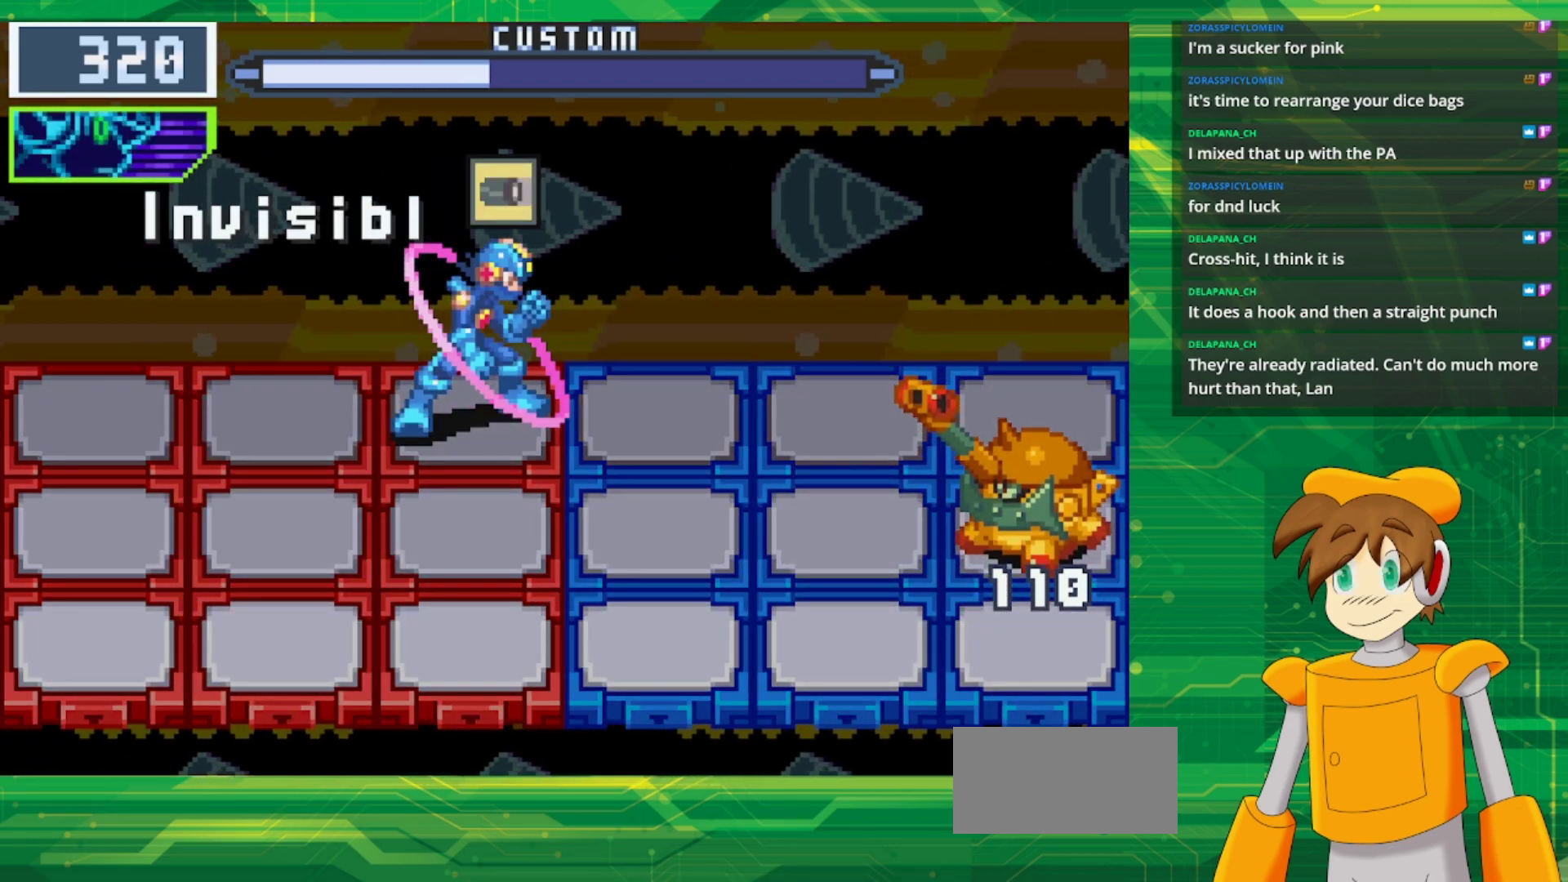
{"buttons": [], "events": []}
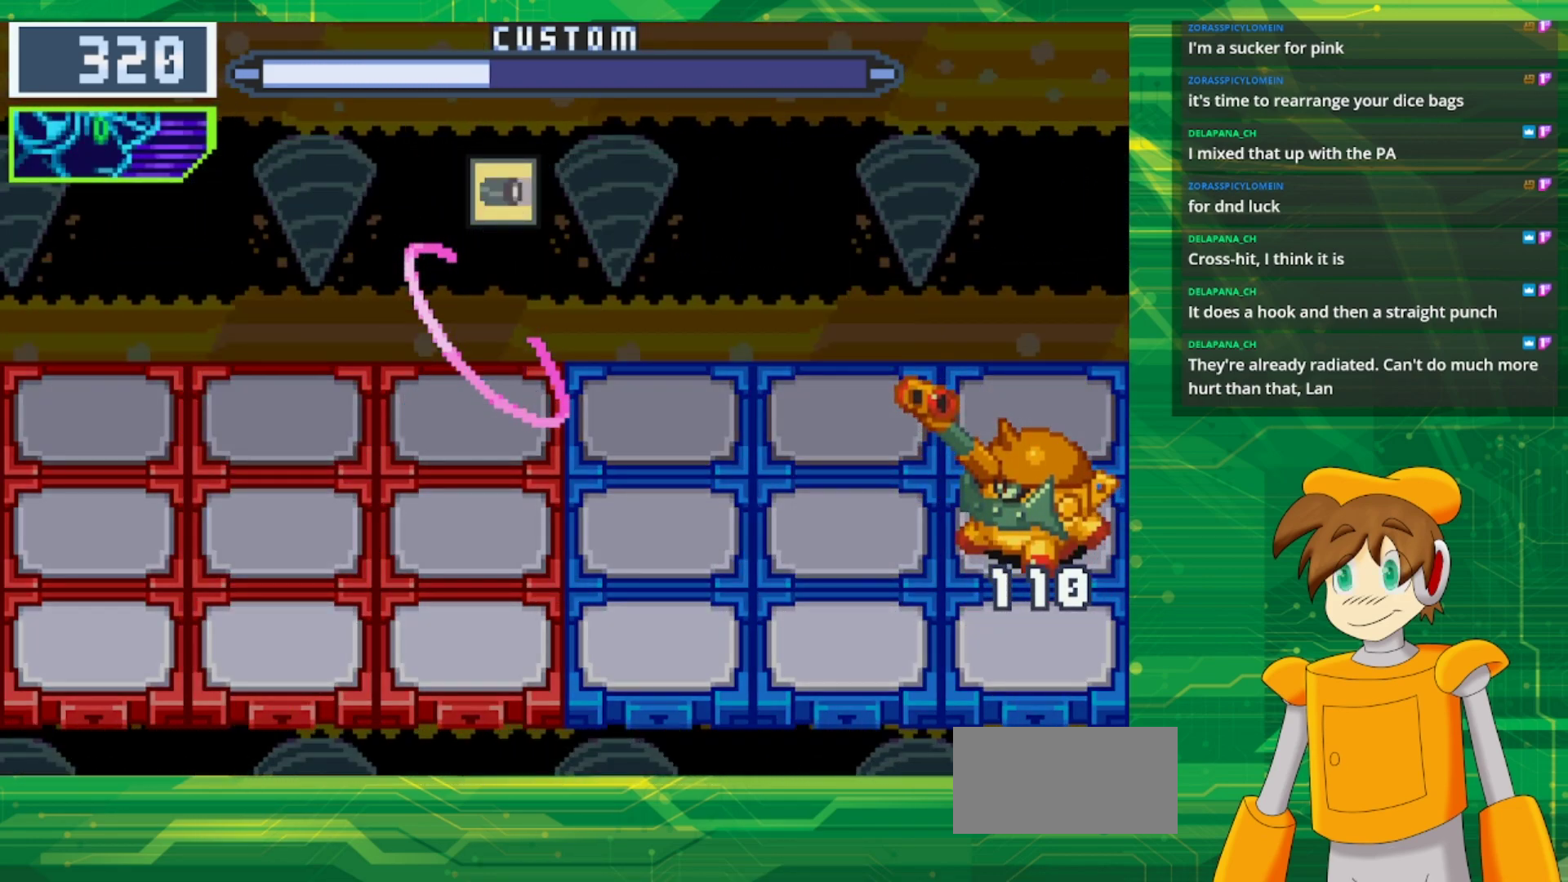
{"buttons": [], "events": []}
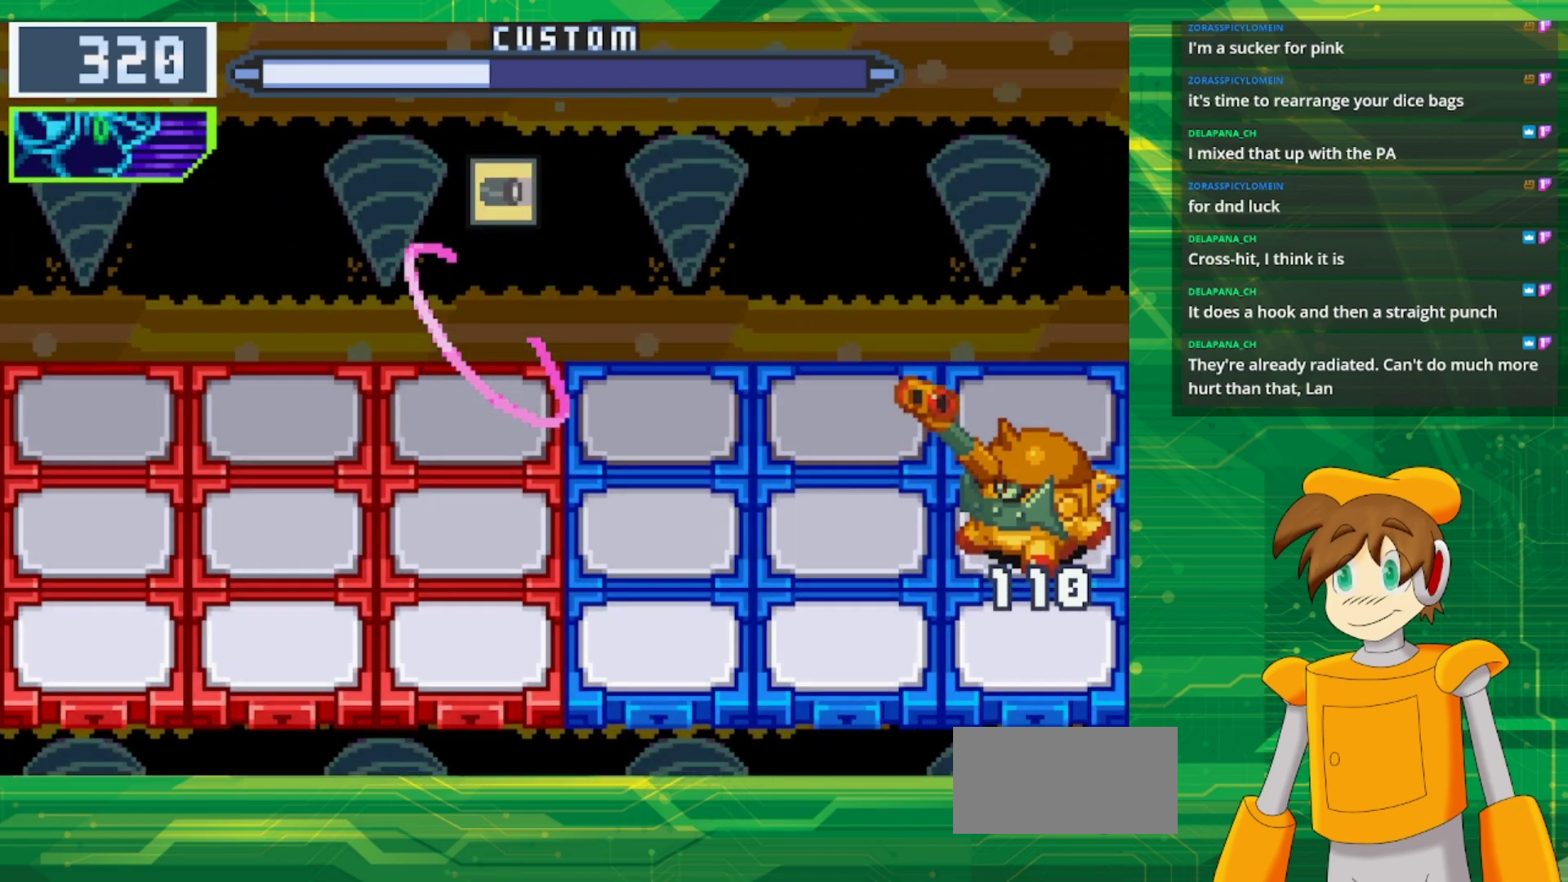
{"buttons": [], "events": []}
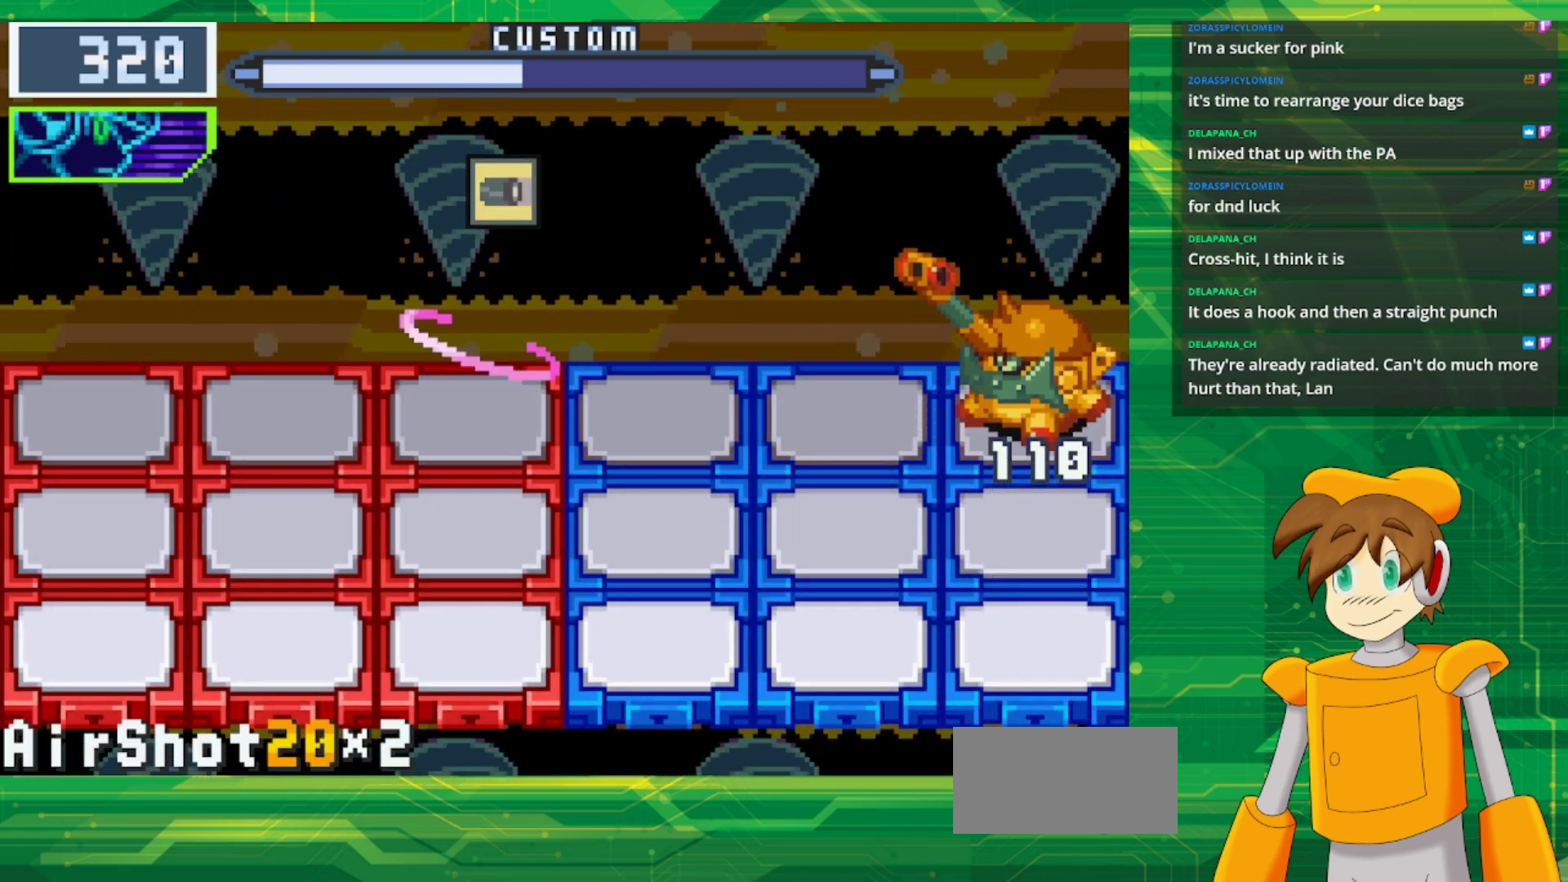
{"buttons": ["DPAD_DOWN"], "events": [[450, "DPAD_DOWN", "down"]]}
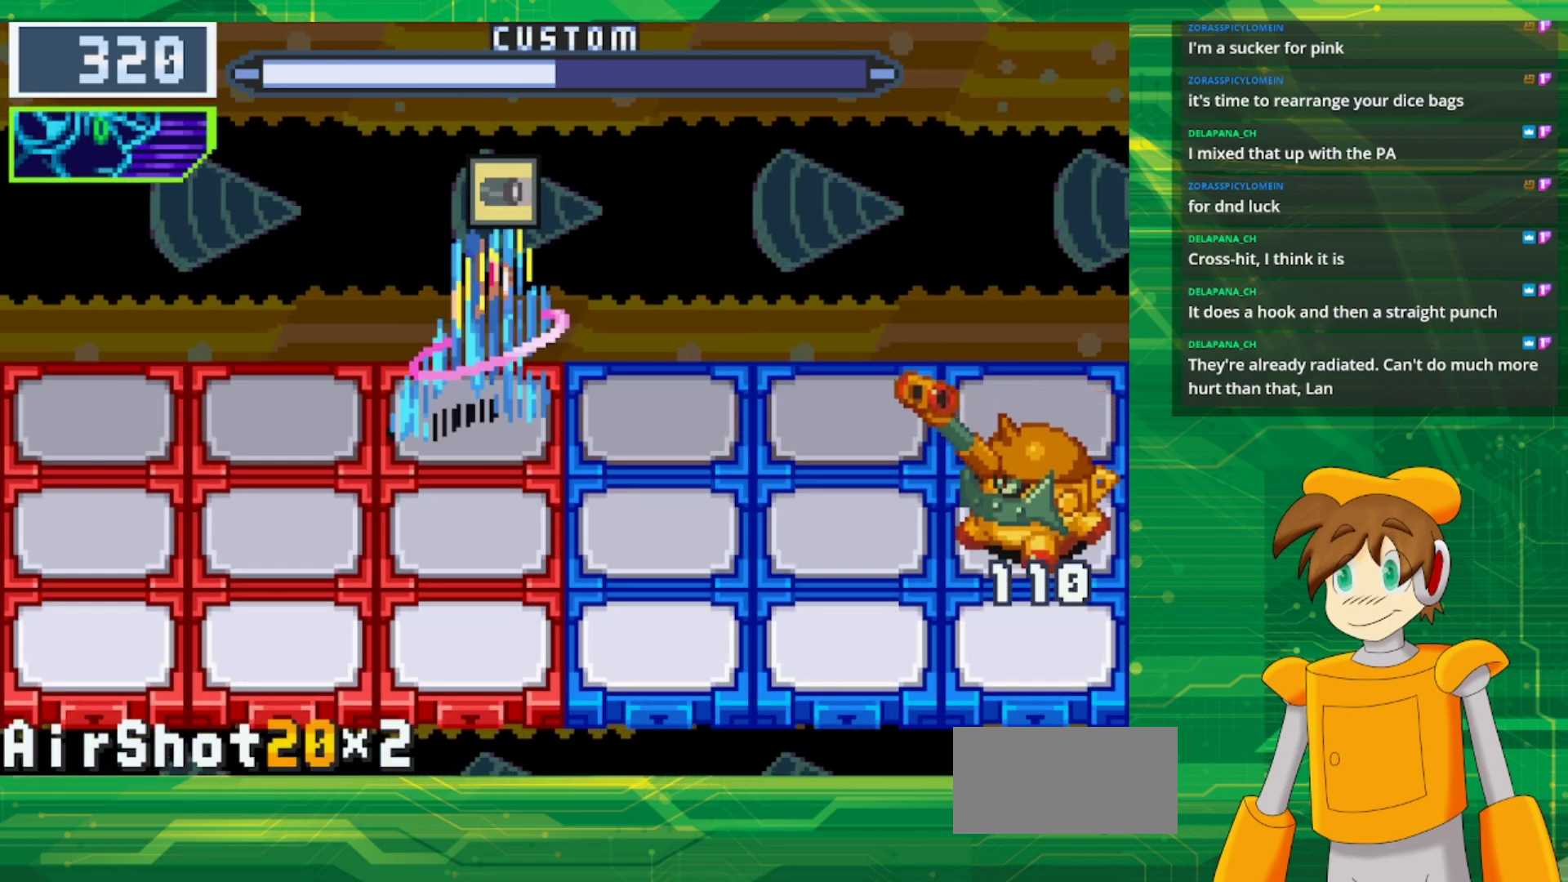
{"buttons": [], "events": [[67, "DPAD_DOWN", "up"], [133, "DPAD_DOWN", "down"], [283, "DPAD_DOWN", "up"]]}
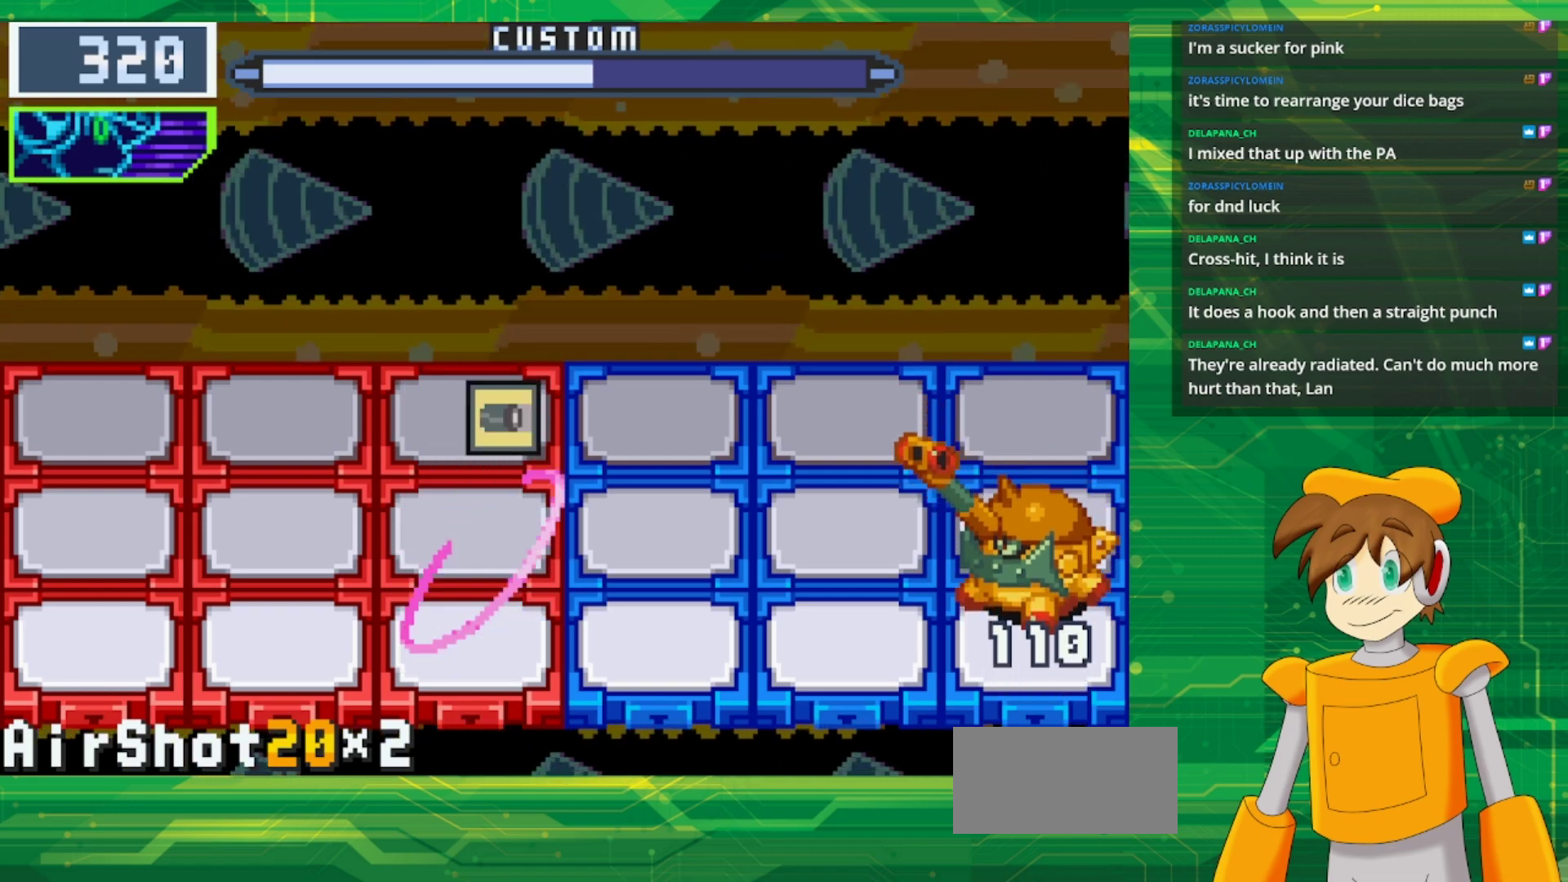
{"buttons": [], "events": [[33, "A", "down"], [183, "A", "up"]]}
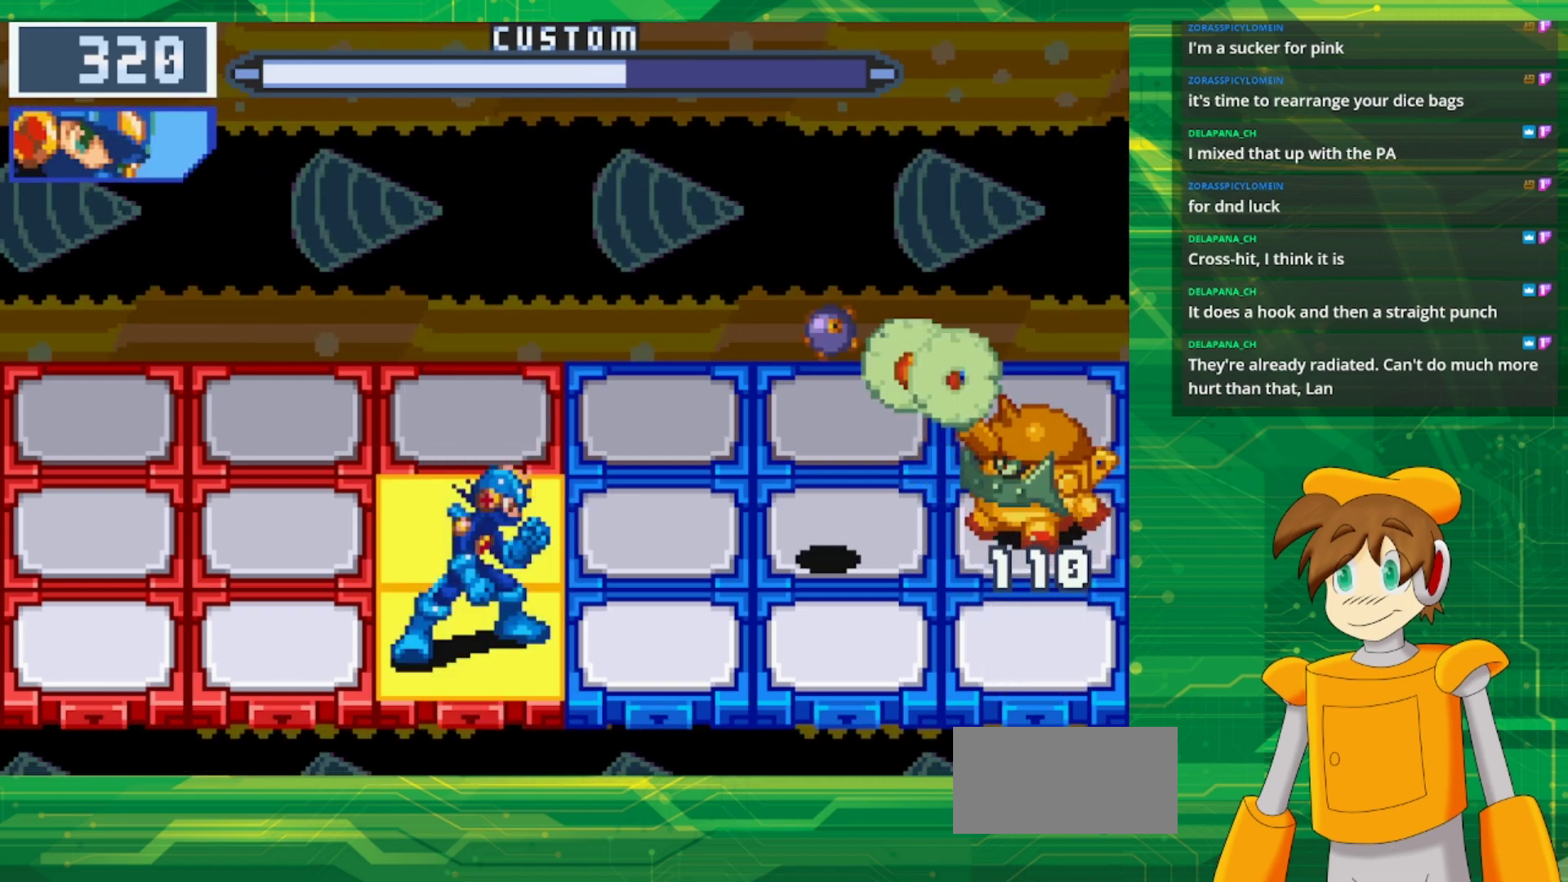
{"buttons": ["DPAD_LEFT"], "events": [[217, "DPAD_LEFT", "down"], [333, "DPAD_LEFT", "up"], [417, "DPAD_LEFT", "down"]]}
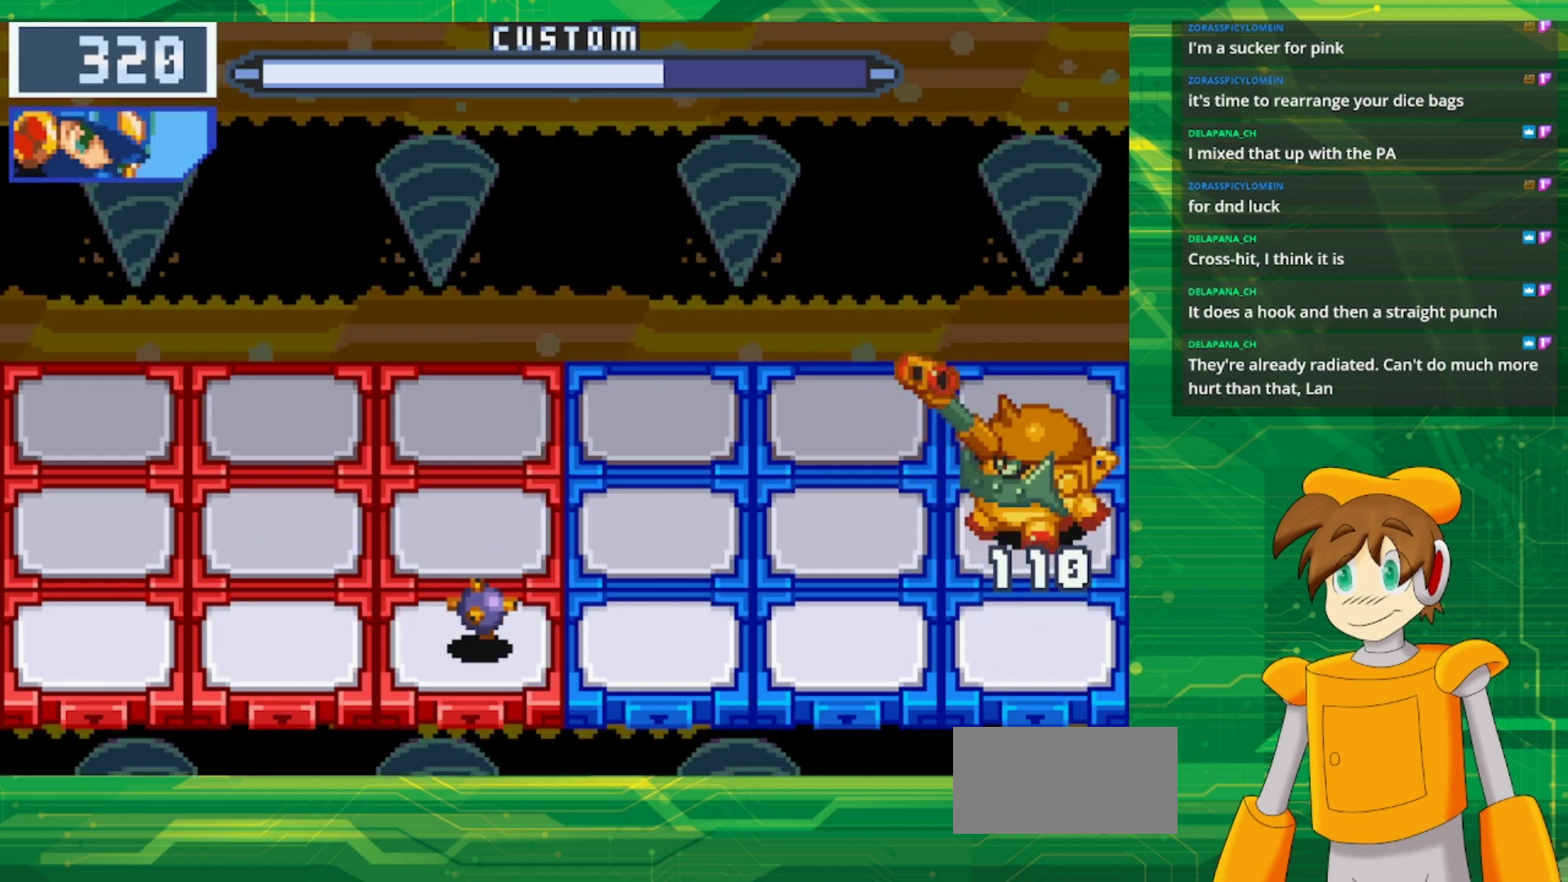
{"buttons": ["B"], "events": [[17, "DPAD_LEFT", "up"], [317, "B", "down"]]}